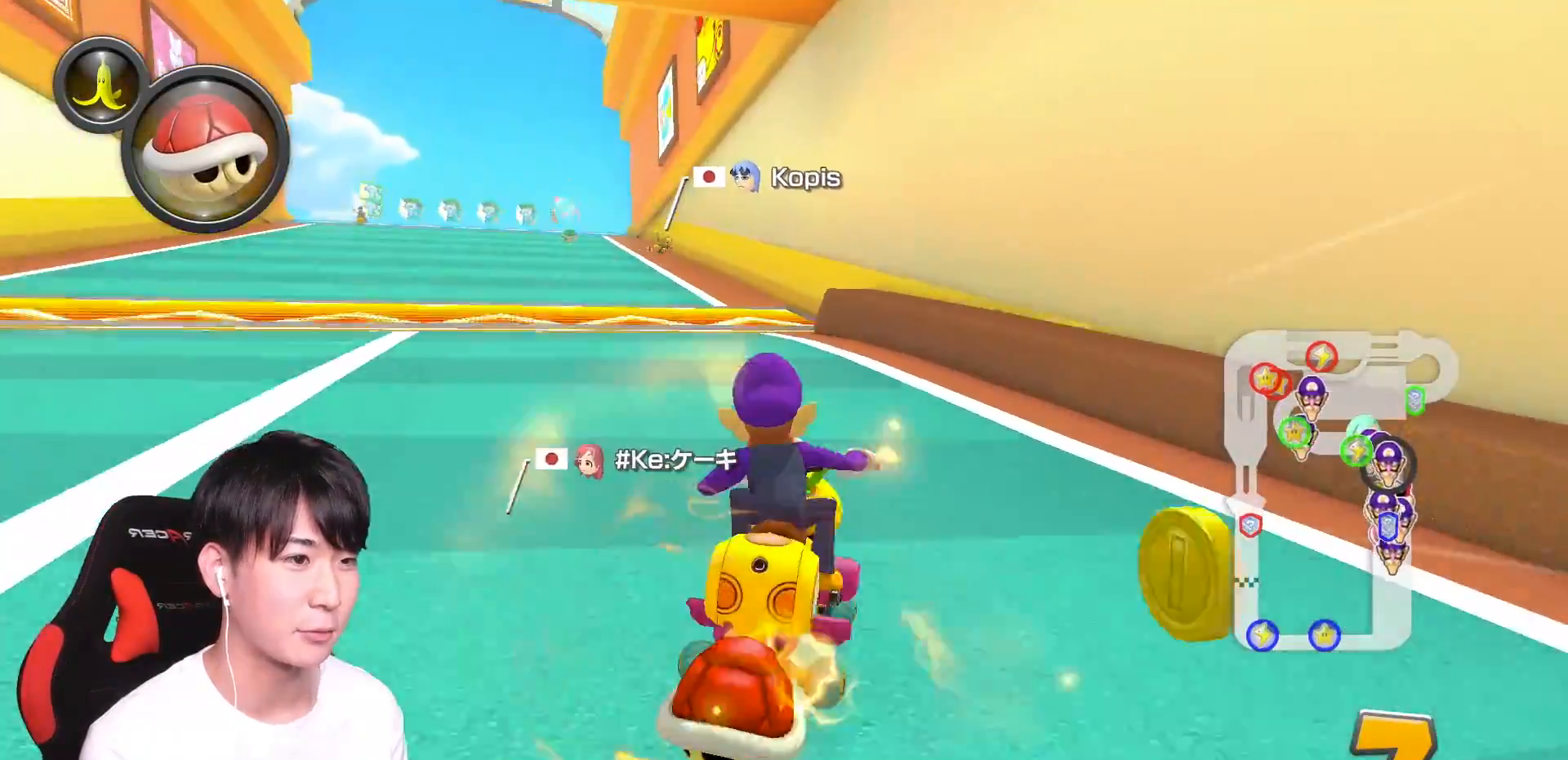
Gameplay with a controller (Nintendo layout); each line is a JSON object with the inputs held at the frame after it. "events" lists button and stick changes between this image and that frame as [ms after this image, input, new state], when the widget could be followed in between. Not read: DPAD_DOWN DPAD_LEFT DPAD_RIGHT L2 L3 R2 R3.
{"buttons": ["A", "R1"], "left_stick": "right", "right_stick": "center", "events": [[100, "R1", "up"], [200, "L1", "up"], [217, "R1", "down"], [367, "left_stick", "right"]]}
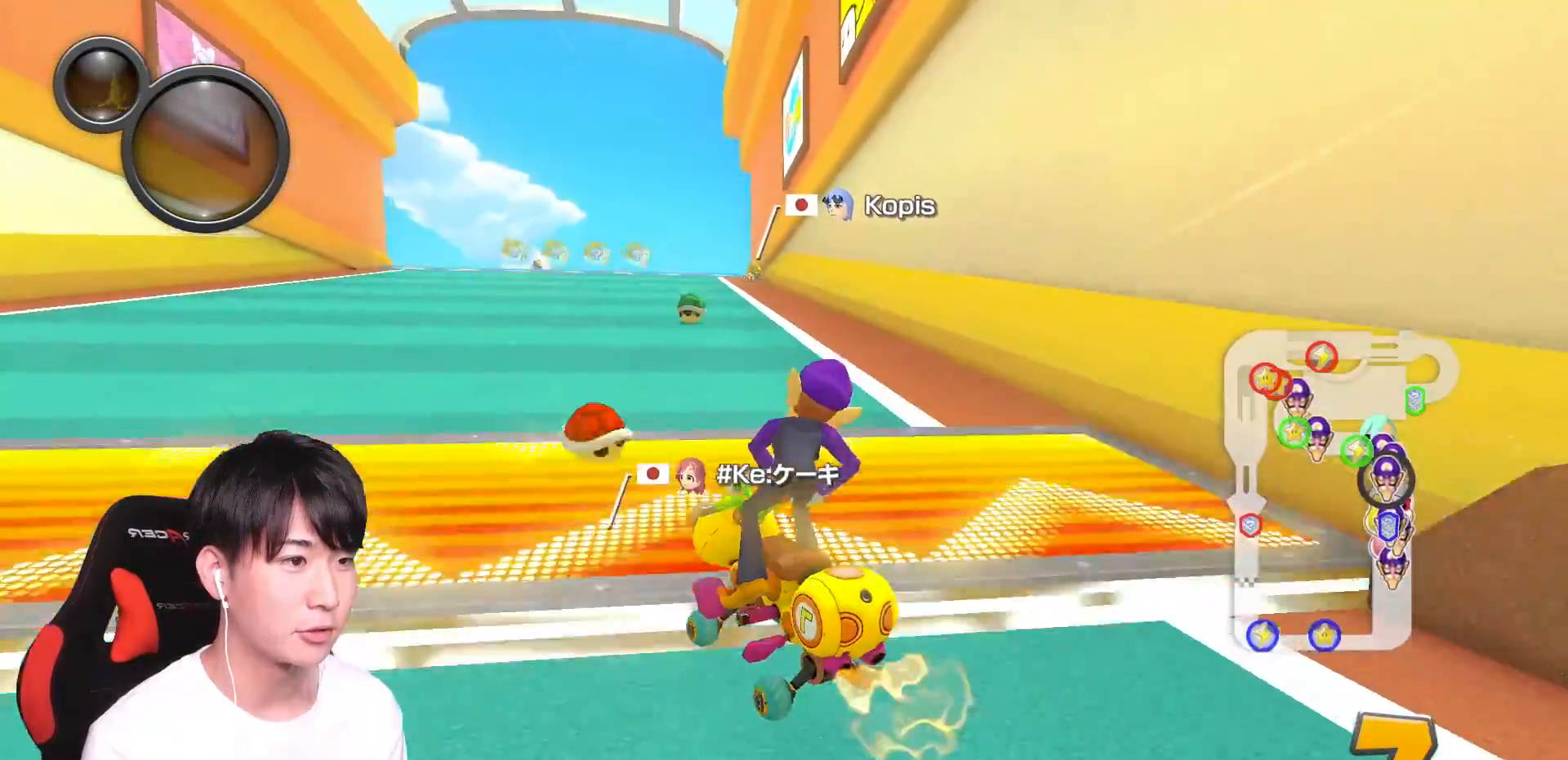
{"buttons": ["A", "L1"], "left_stick": "up-left", "right_stick": "center", "events": [[150, "L1", "down"], [317, "R1", "up"], [350, "left_stick", "up-left"]]}
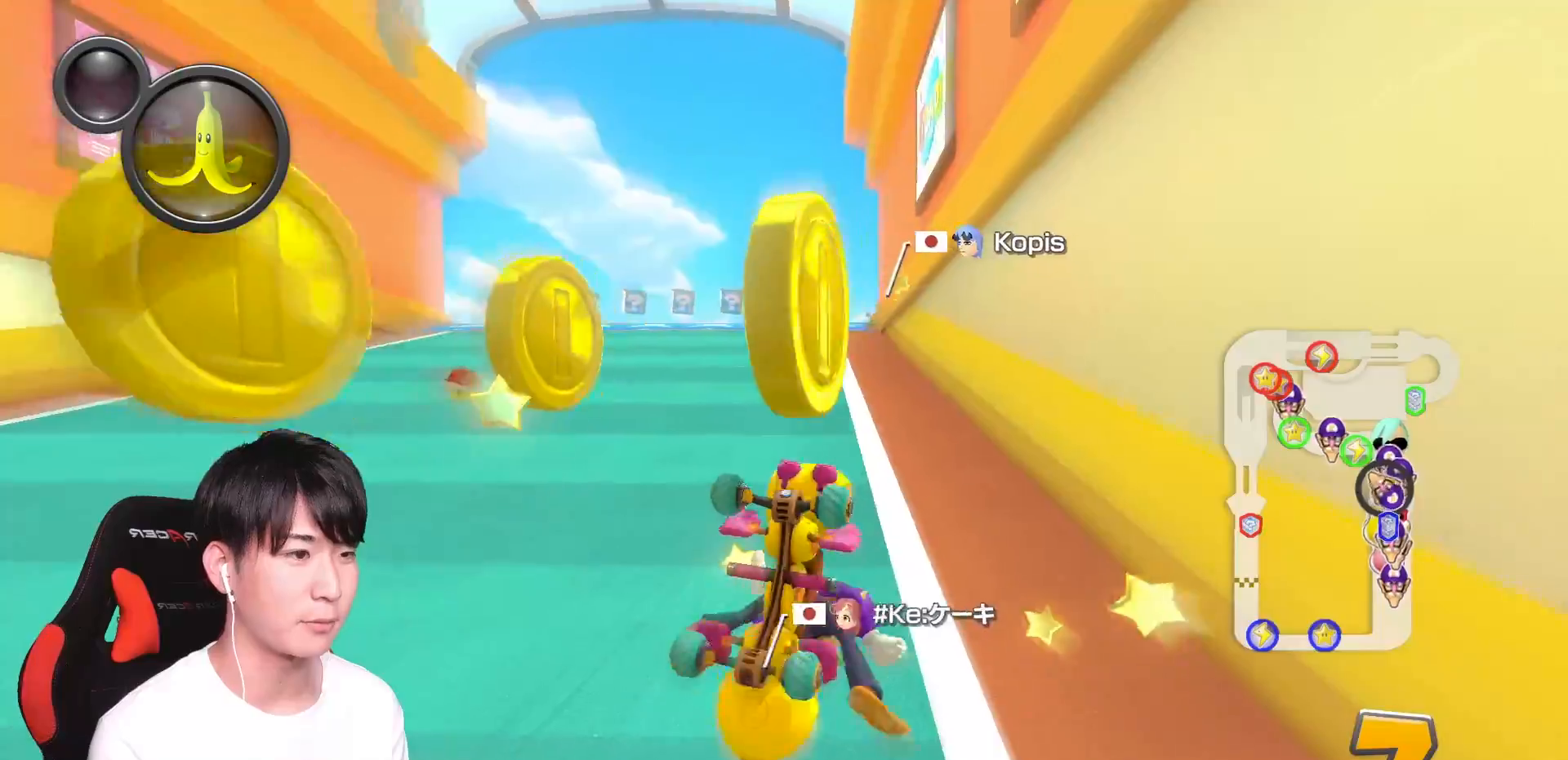
{"buttons": ["B", "L1"], "left_stick": "left", "right_stick": "center", "events": [[50, "left_stick", "center"], [384, "left_stick", "up-left"], [451, "left_stick", "left"], [501, "A", "up"], [501, "B", "down"]]}
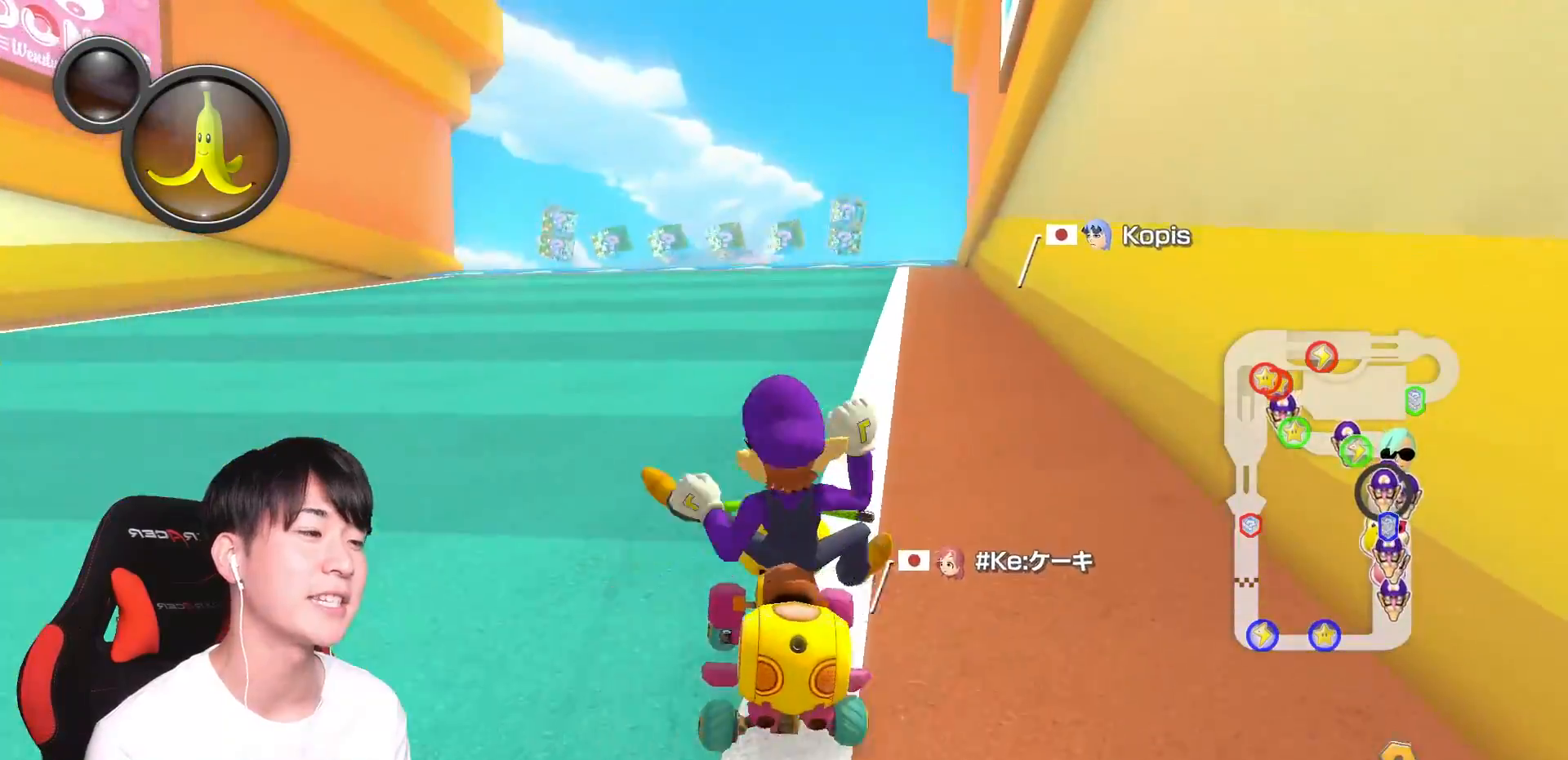
{"buttons": ["B", "L1"], "left_stick": "right", "right_stick": "center", "events": [[367, "left_stick", "right"]]}
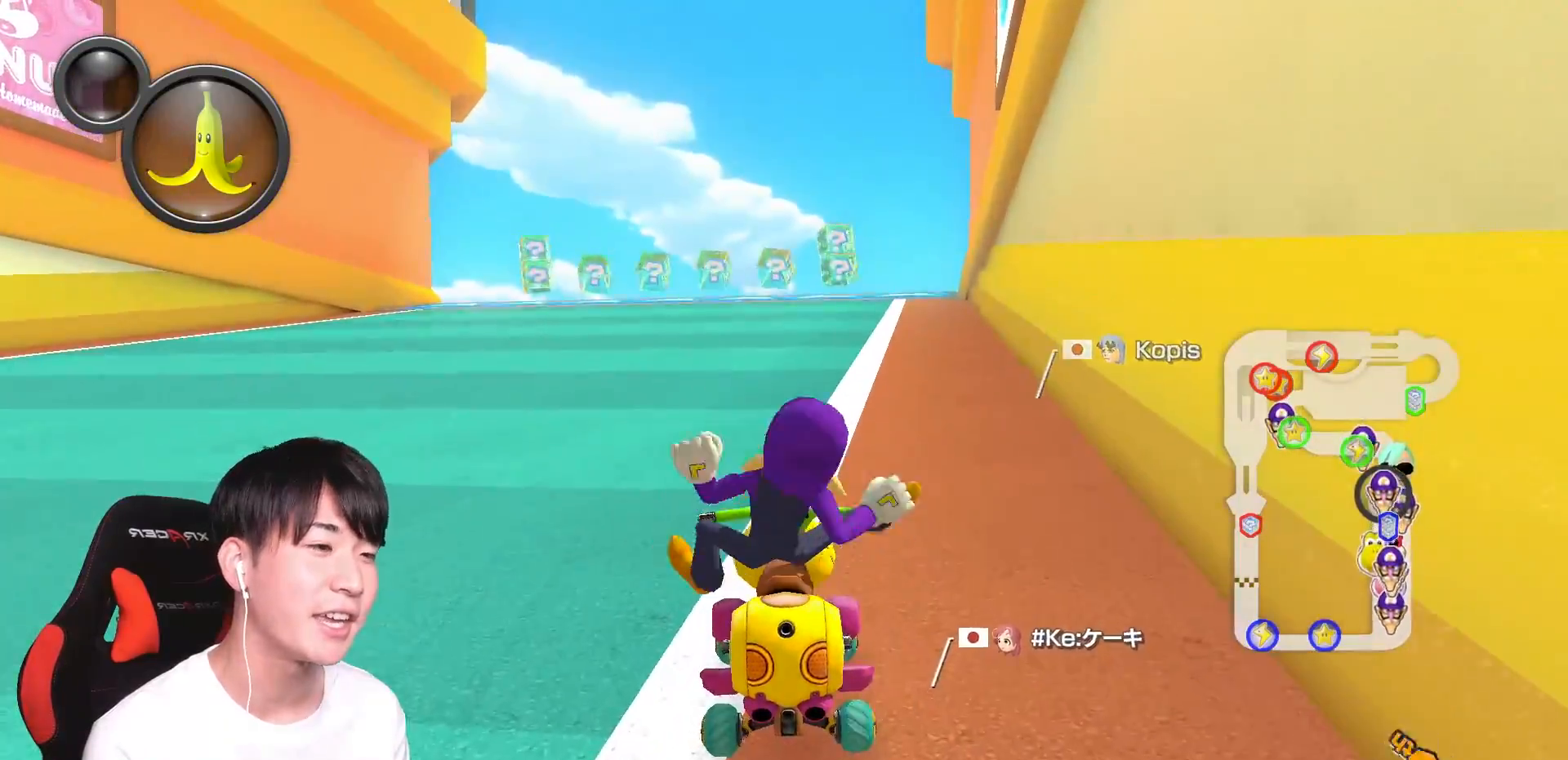
{"buttons": ["B", "X", "L1"], "left_stick": "left", "right_stick": "center", "events": [[17, "A", "down"], [33, "left_stick", "center"], [100, "left_stick", "left"], [167, "A", "up"], [267, "X", "down"]]}
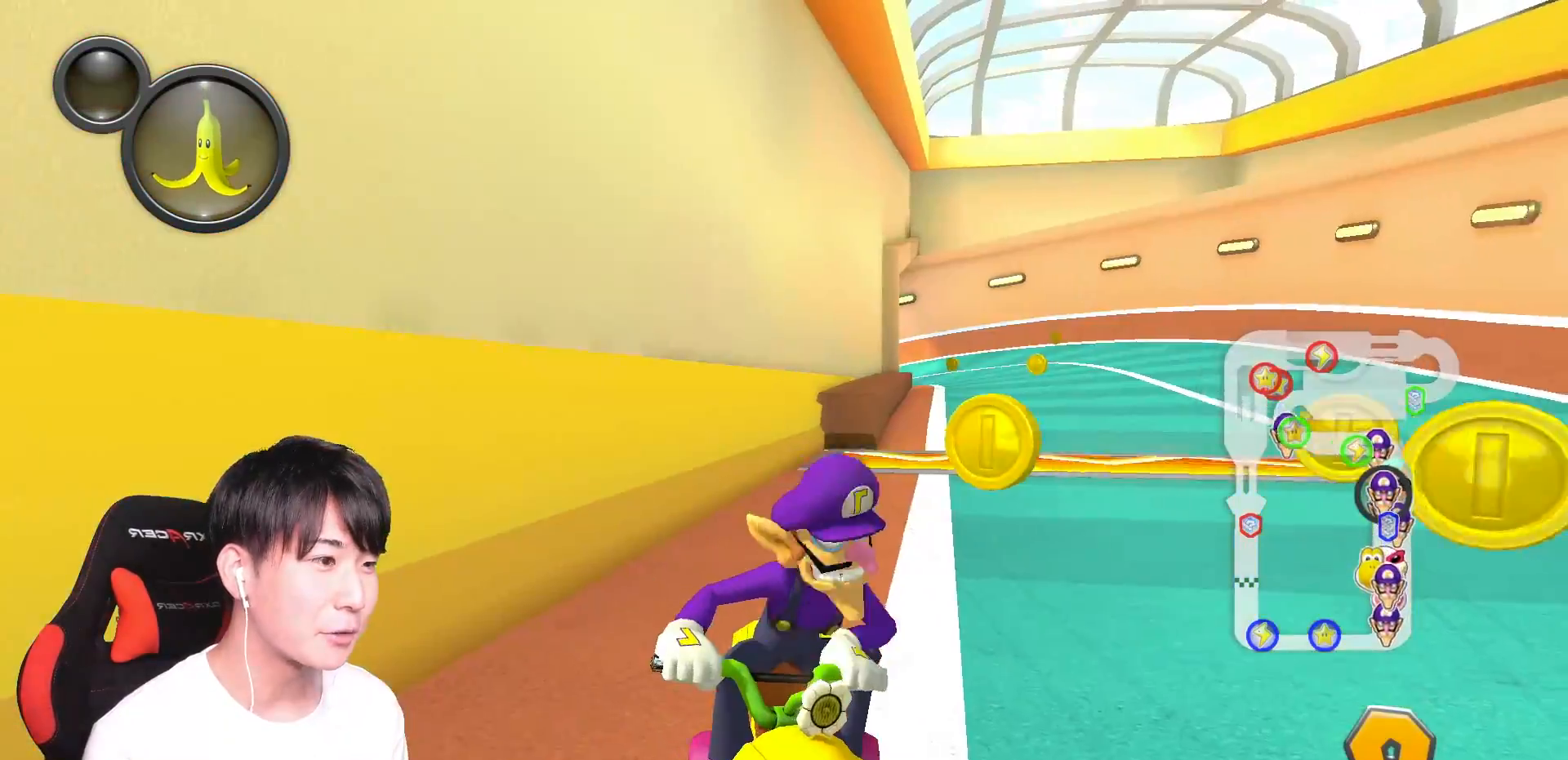
{"buttons": ["B", "X", "L1"], "left_stick": "left", "right_stick": "center", "events": []}
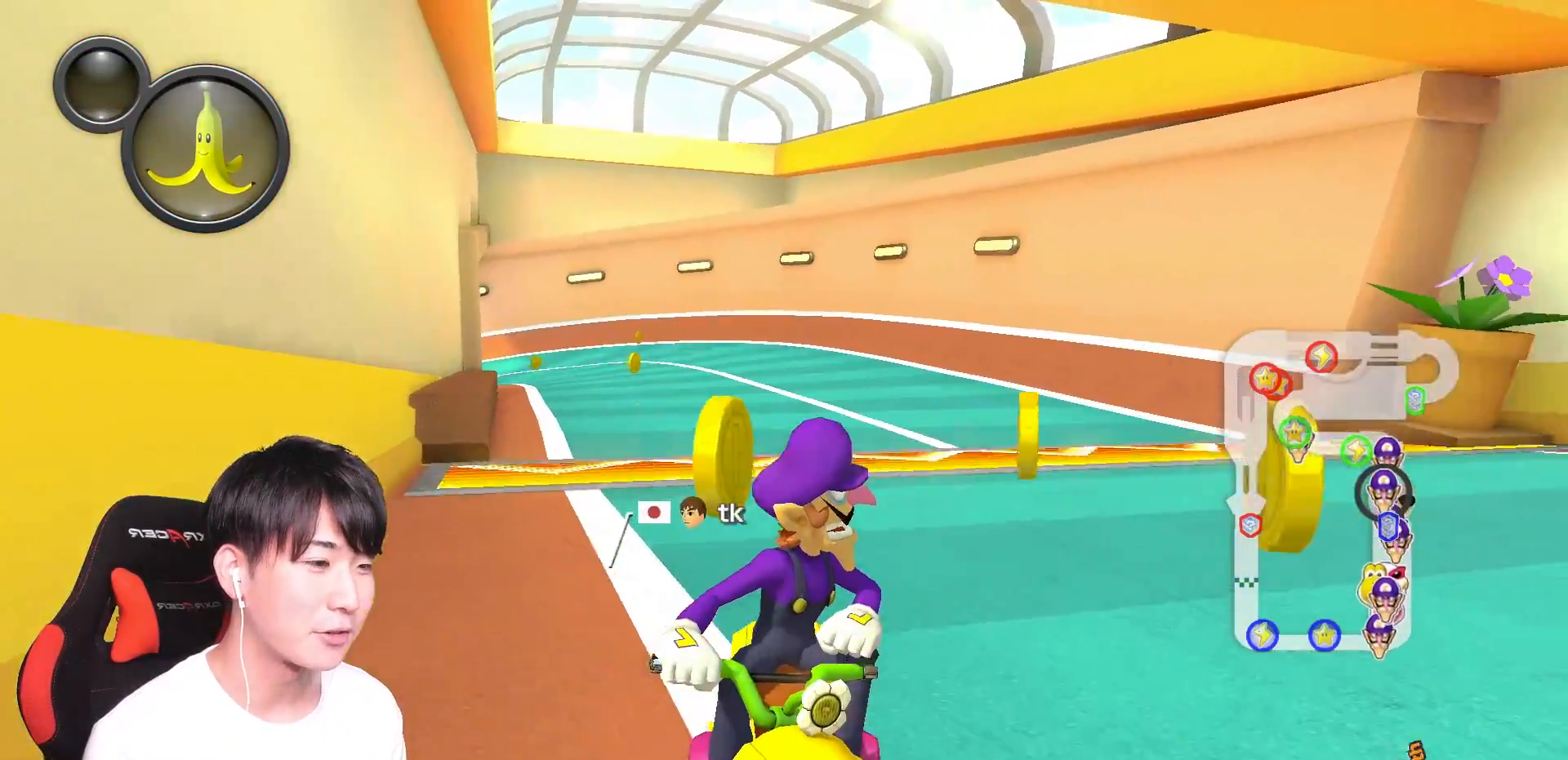
{"buttons": ["B", "X", "L1"], "left_stick": "right", "right_stick": "center", "events": [[150, "left_stick", "right"]]}
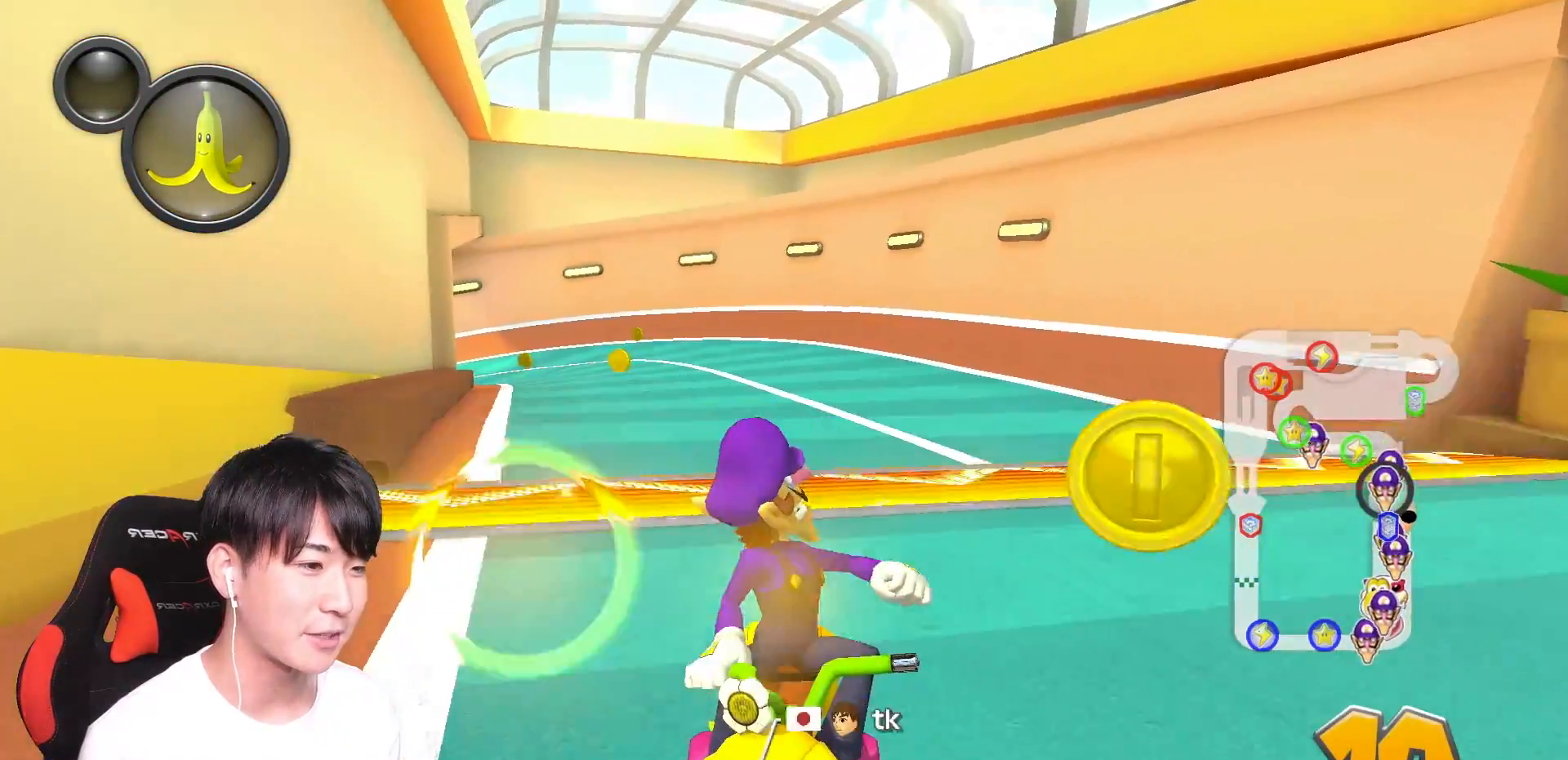
{"buttons": ["A", "L1", "R1"], "left_stick": "center", "right_stick": "center", "events": [[100, "X", "up"], [367, "A", "down"], [367, "B", "up"], [383, "R1", "down"], [433, "left_stick", "center"]]}
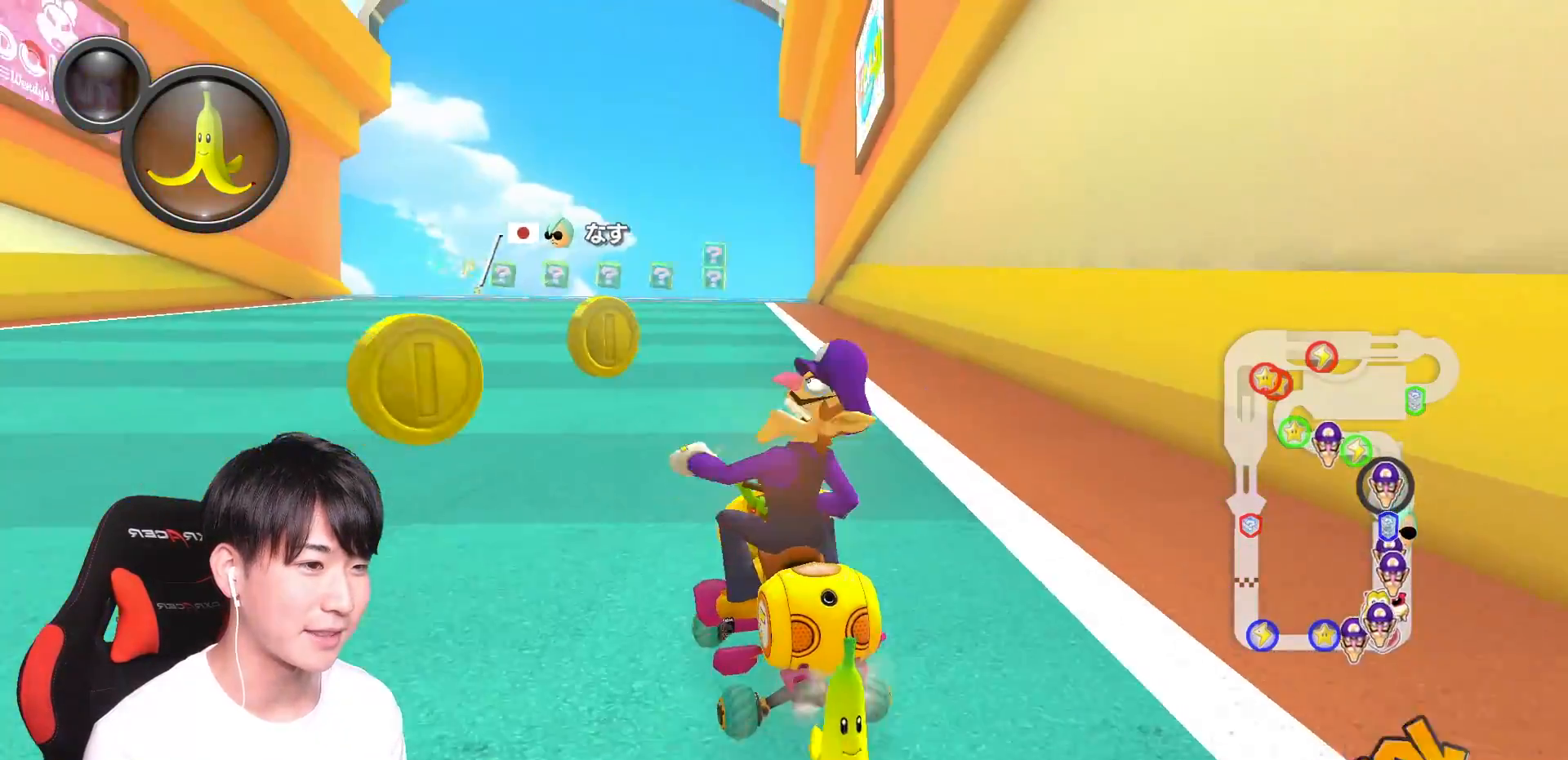
{"buttons": ["A", "L1"], "left_stick": "left", "right_stick": "center", "events": [[50, "R1", "up"], [67, "left_stick", "left"], [200, "R1", "down"], [350, "R1", "up"]]}
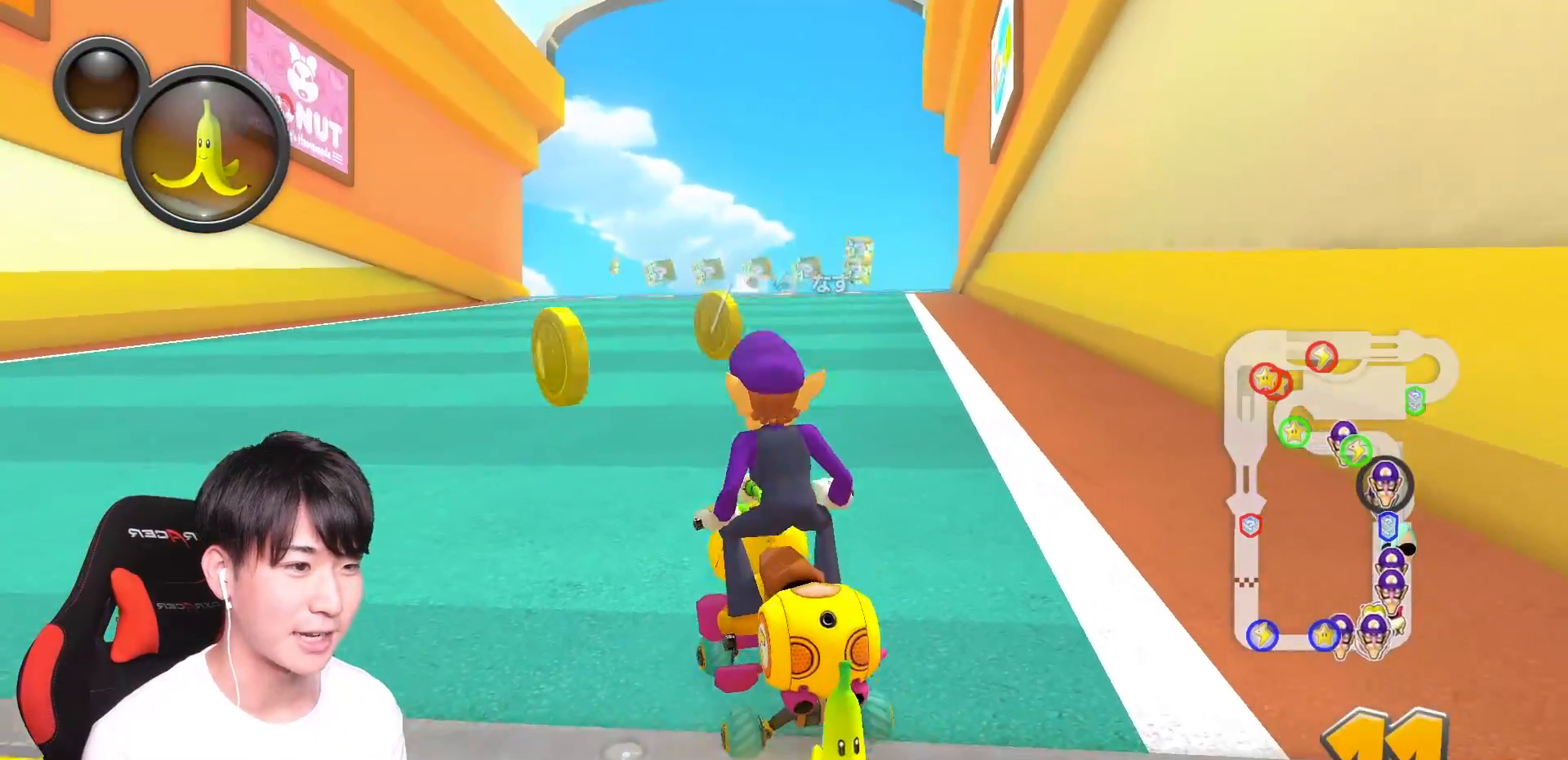
{"buttons": ["A", "L1"], "left_stick": "right", "right_stick": "center", "events": [[133, "left_stick", "right"]]}
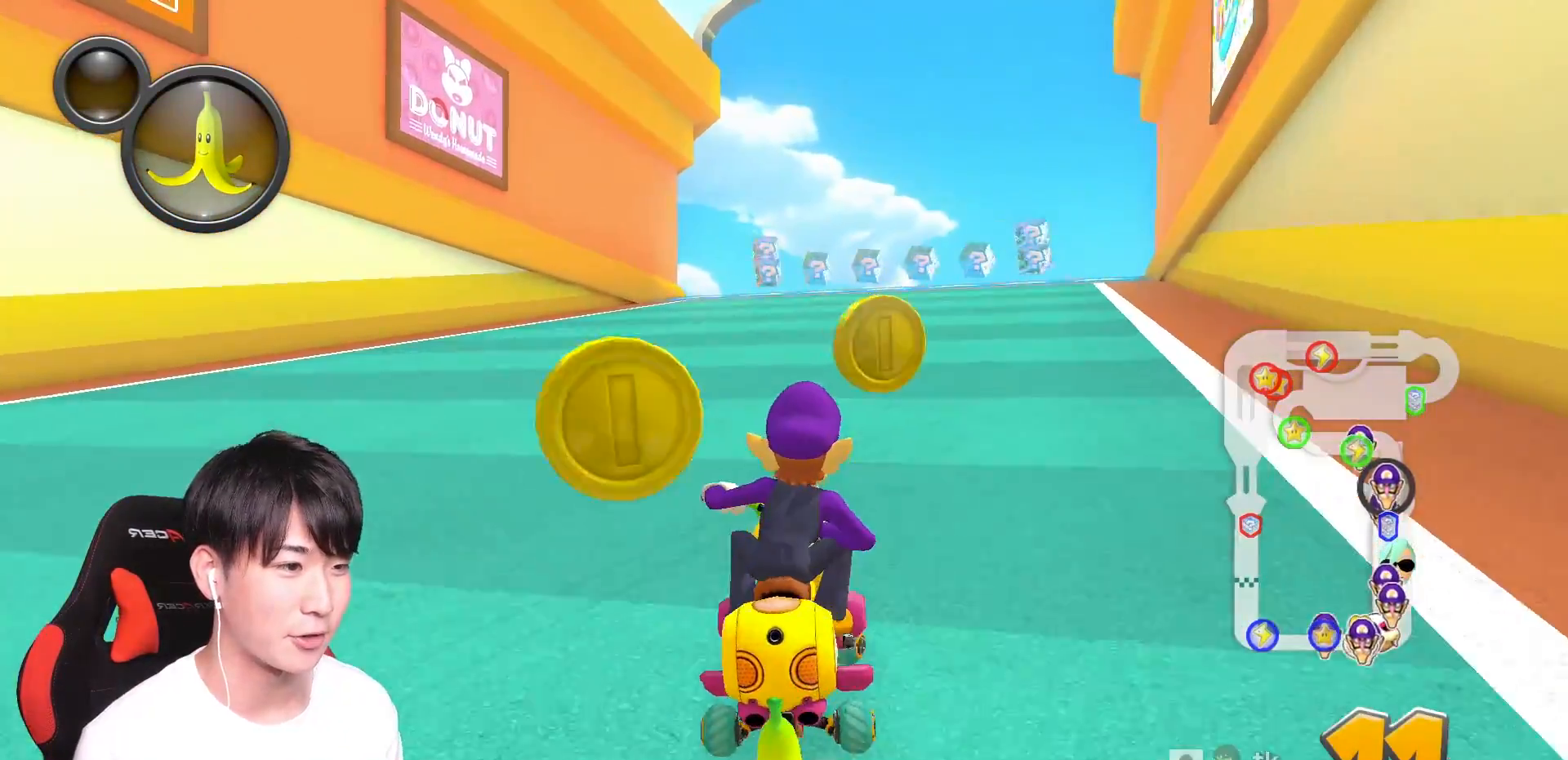
{"buttons": ["A", "L1"], "left_stick": "right", "right_stick": "center", "events": [[17, "left_stick", "left"], [134, "left_stick", "right"]]}
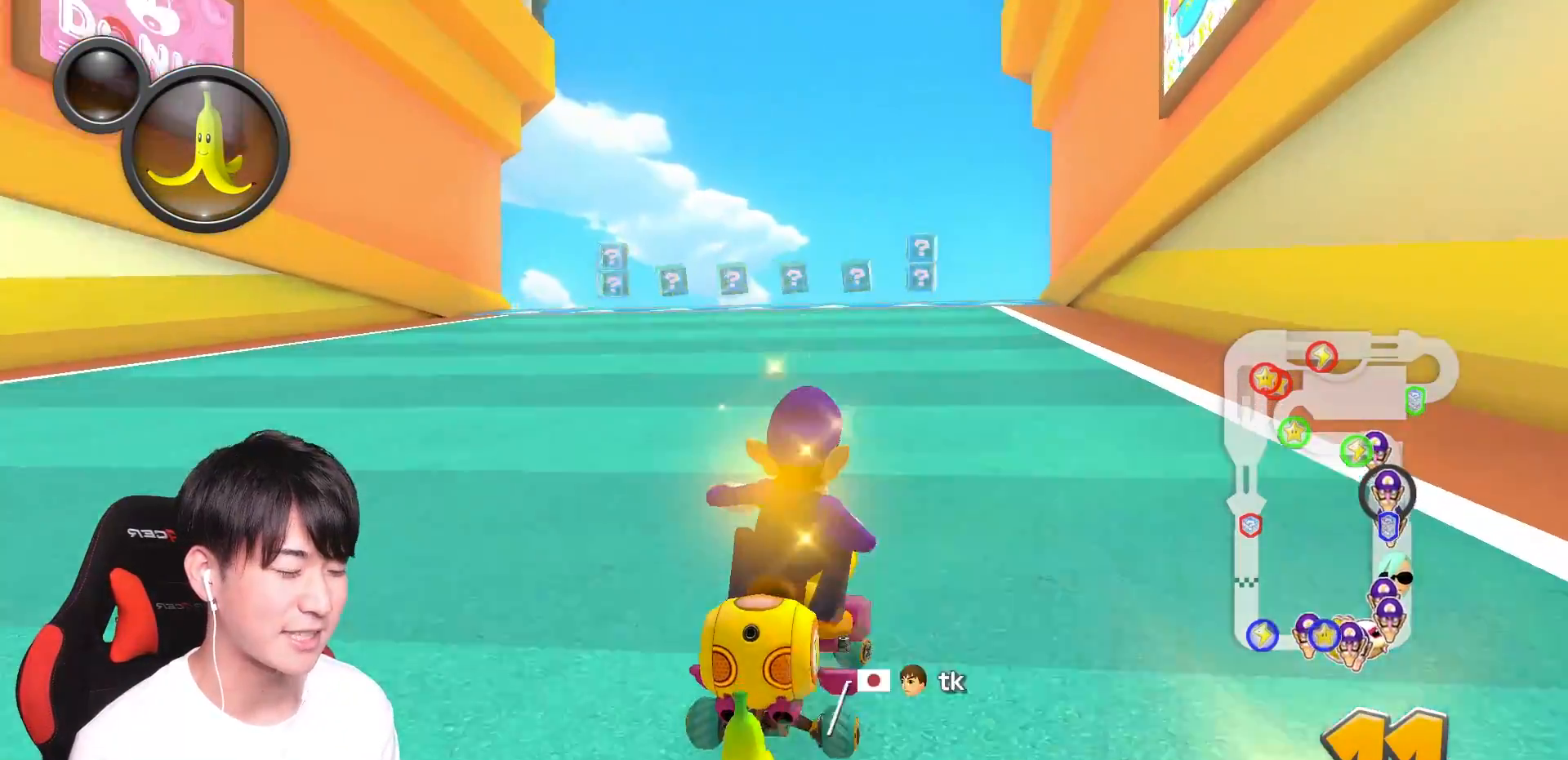
{"buttons": ["A", "L1"], "left_stick": "center", "right_stick": "center", "events": [[50, "left_stick", "center"], [283, "left_stick", "left"], [417, "left_stick", "center"]]}
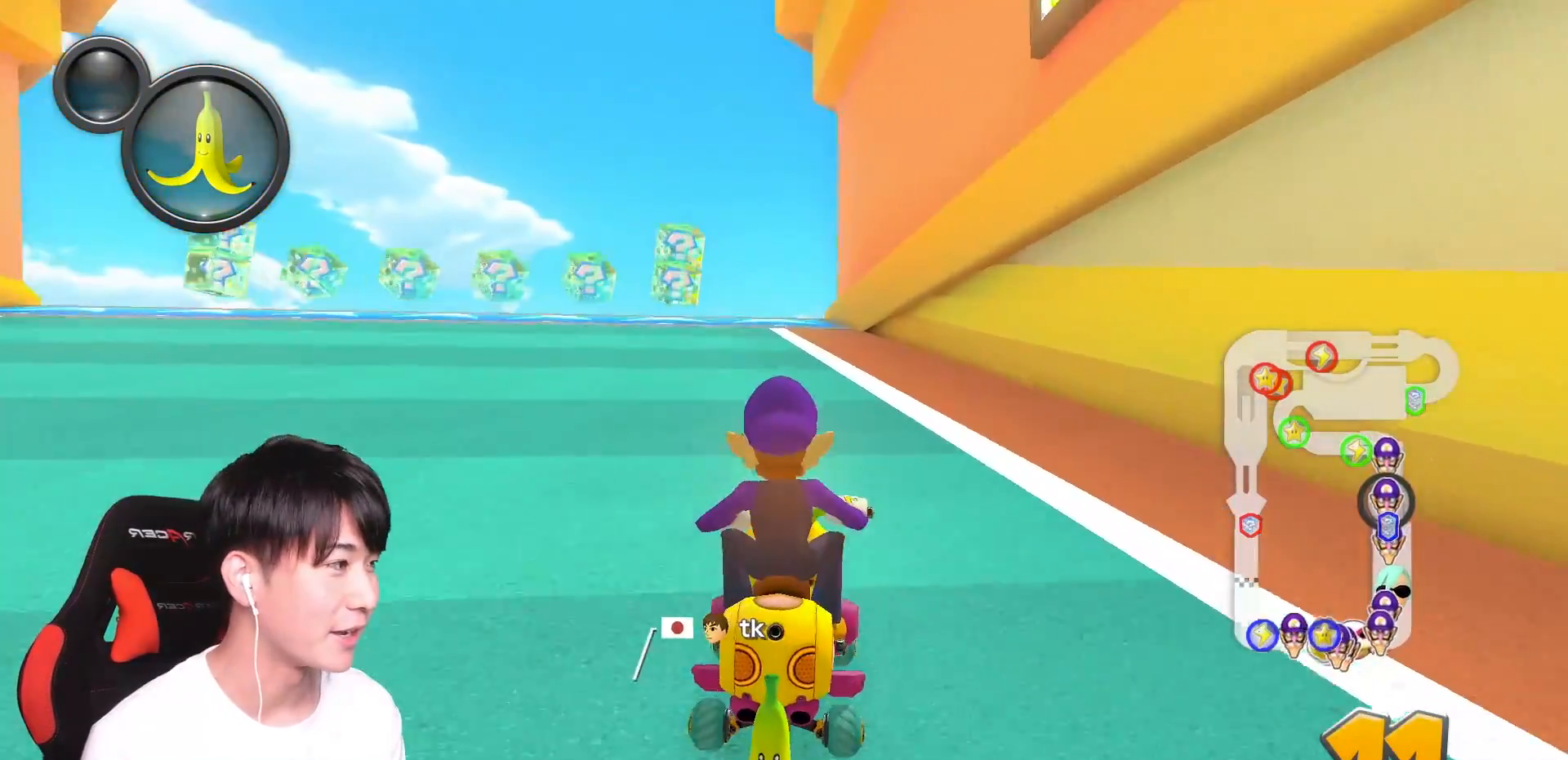
{"buttons": ["B", "L1"], "left_stick": "down-left", "right_stick": "center", "events": [[67, "left_stick", "left"], [250, "left_stick", "center"], [284, "B", "down"], [334, "A", "up"], [367, "left_stick", "down-left"]]}
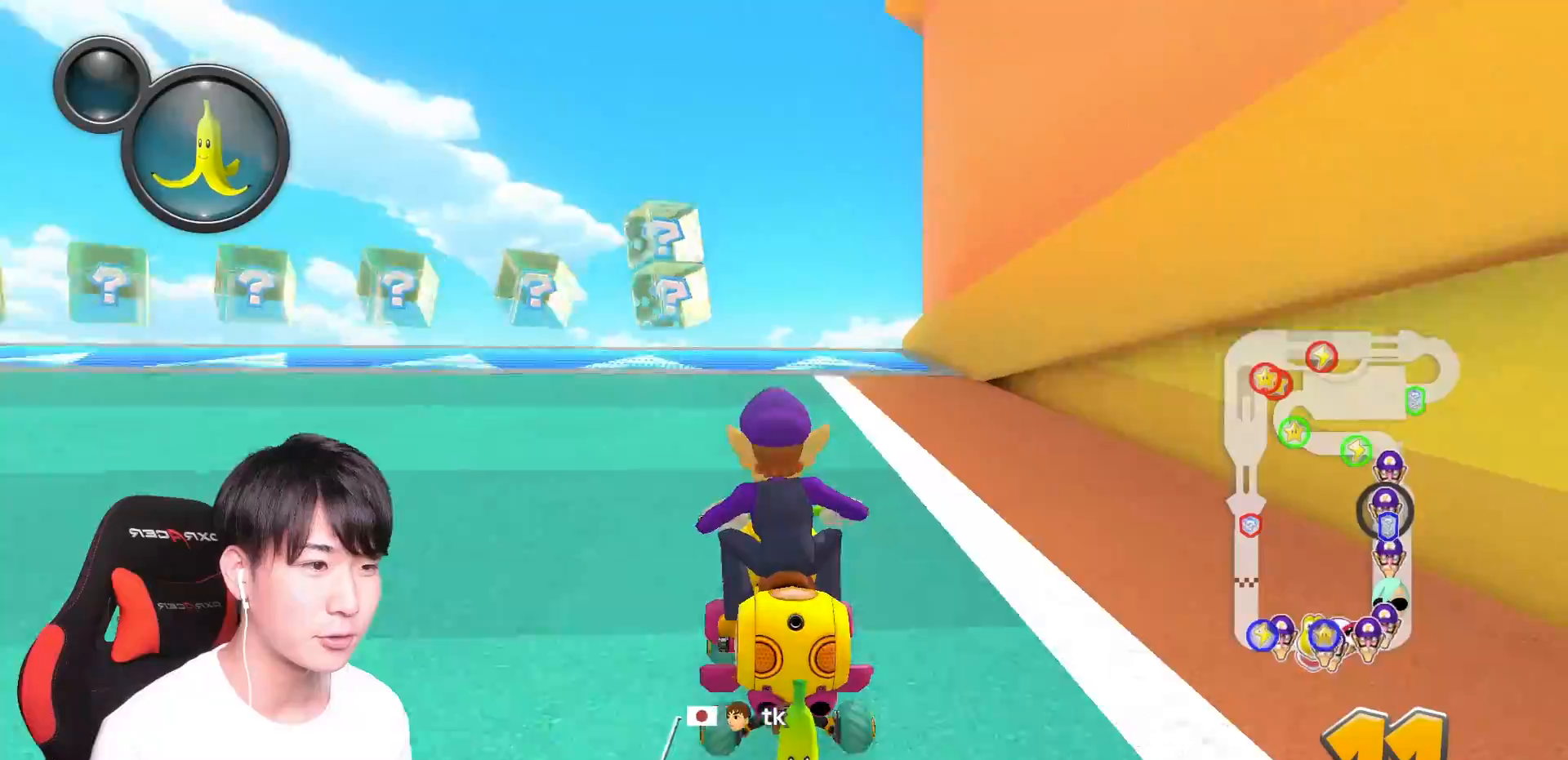
{"buttons": ["A"], "left_stick": "center", "right_stick": "center", "events": [[83, "A", "down"], [100, "B", "up"], [116, "left_stick", "down"], [166, "L1", "up"], [400, "left_stick", "center"]]}
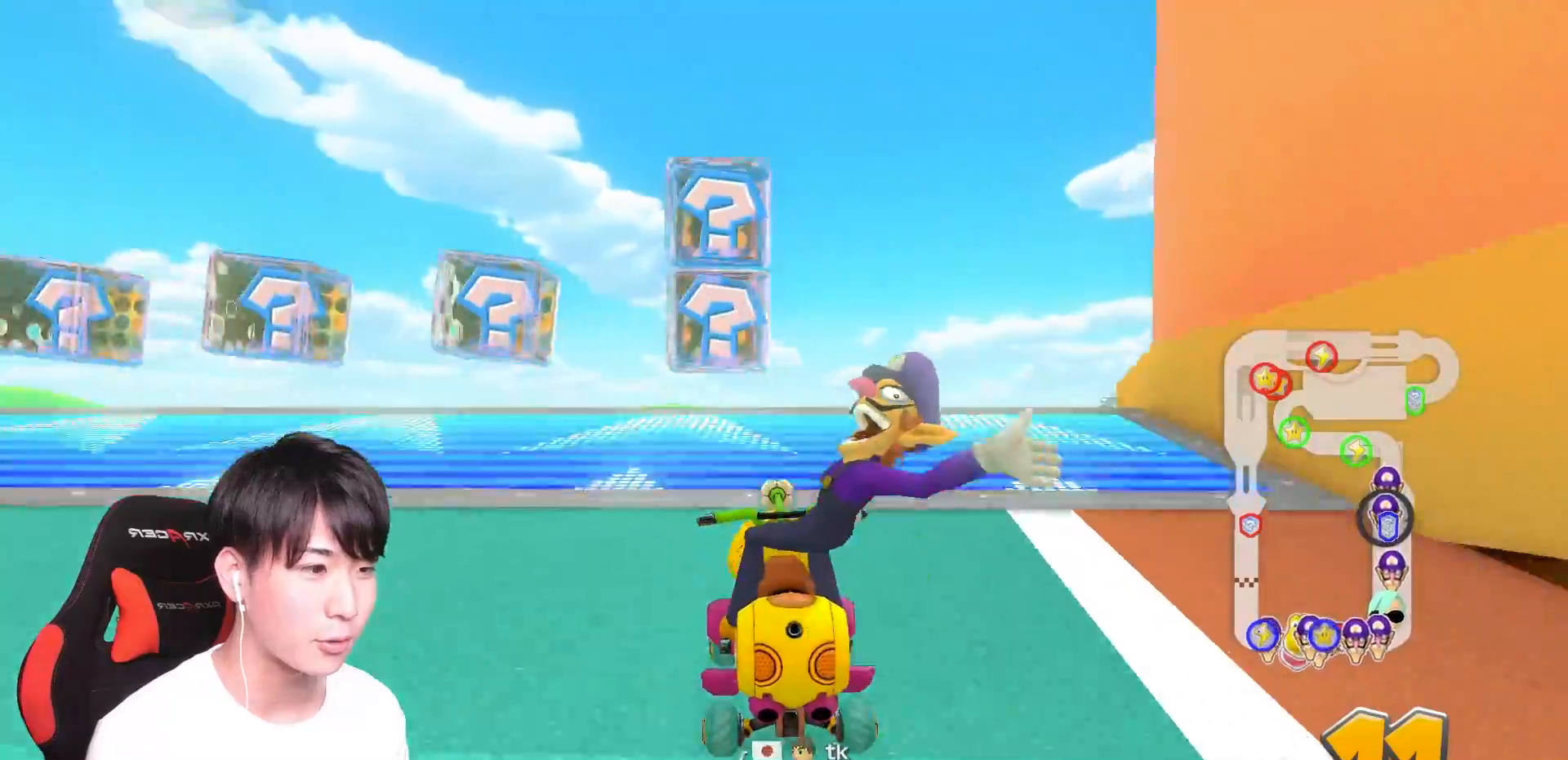
{"buttons": ["A", "R1"], "left_stick": "up", "right_stick": "center", "events": [[184, "left_stick", "up"], [234, "R1", "down"]]}
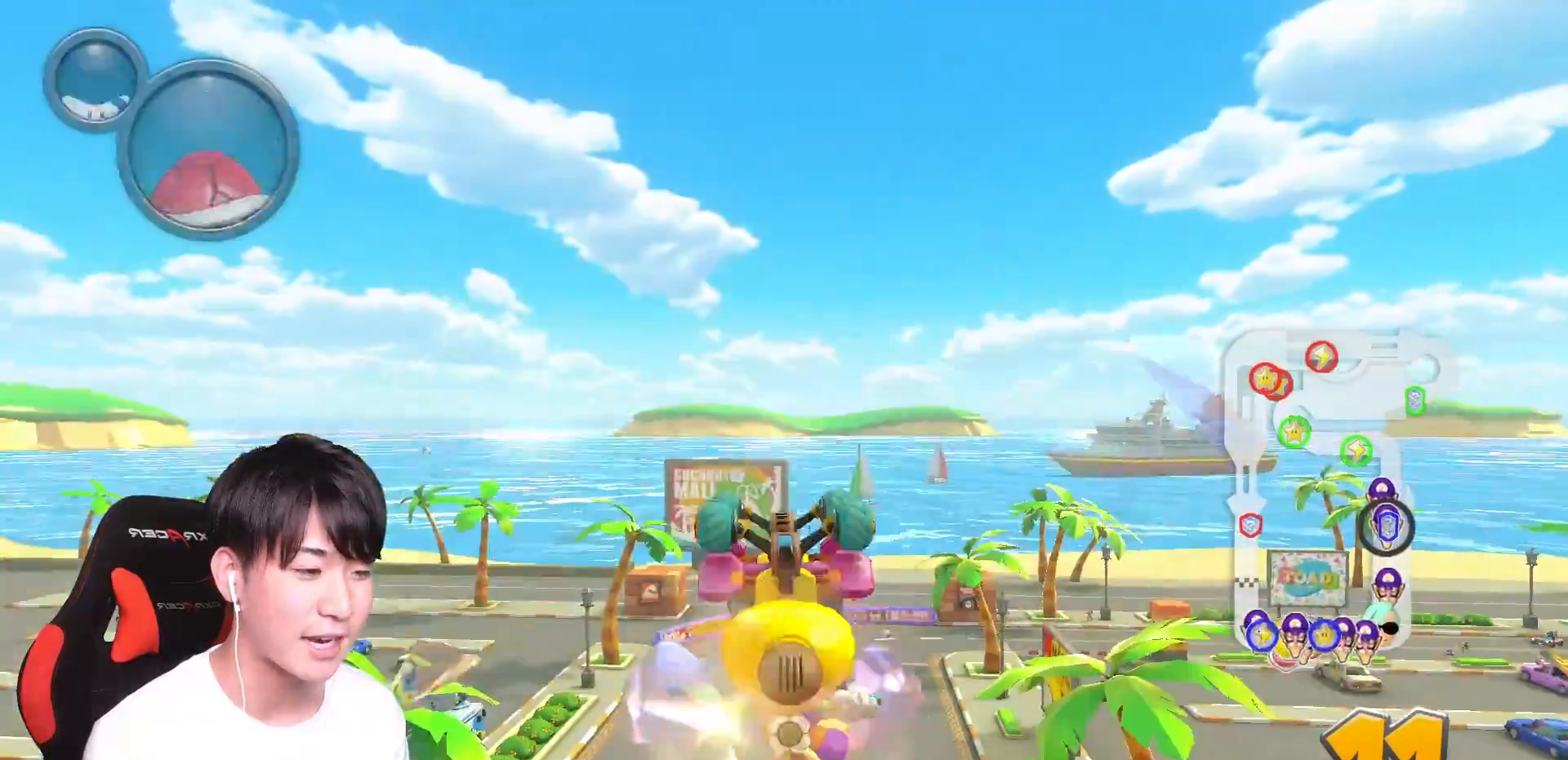
{"buttons": ["A"], "left_stick": "up", "right_stick": "center", "events": [[417, "R1", "up"]]}
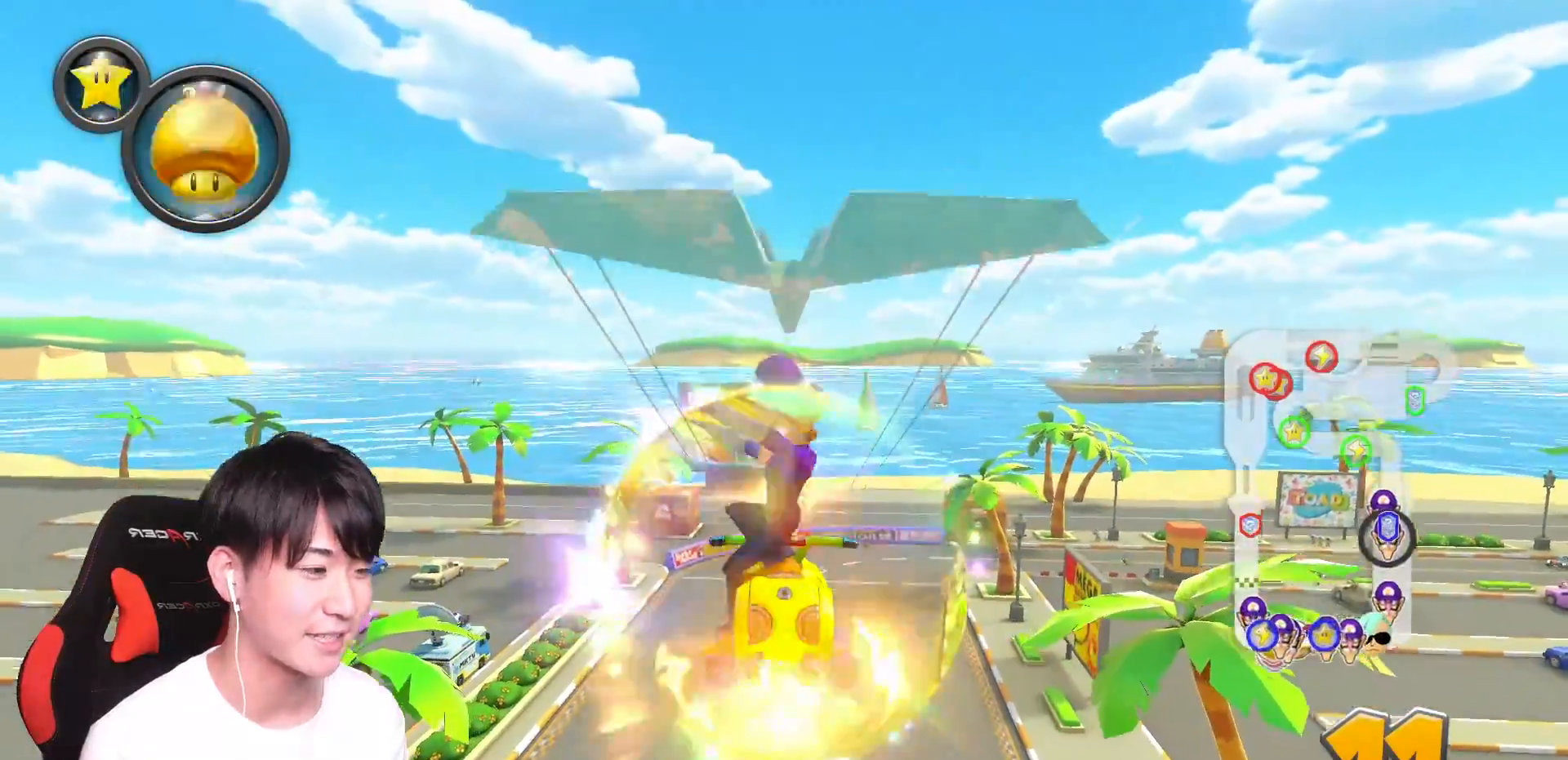
{"buttons": ["A", "L1"], "left_stick": "up", "right_stick": "center", "events": [[450, "L1", "down"]]}
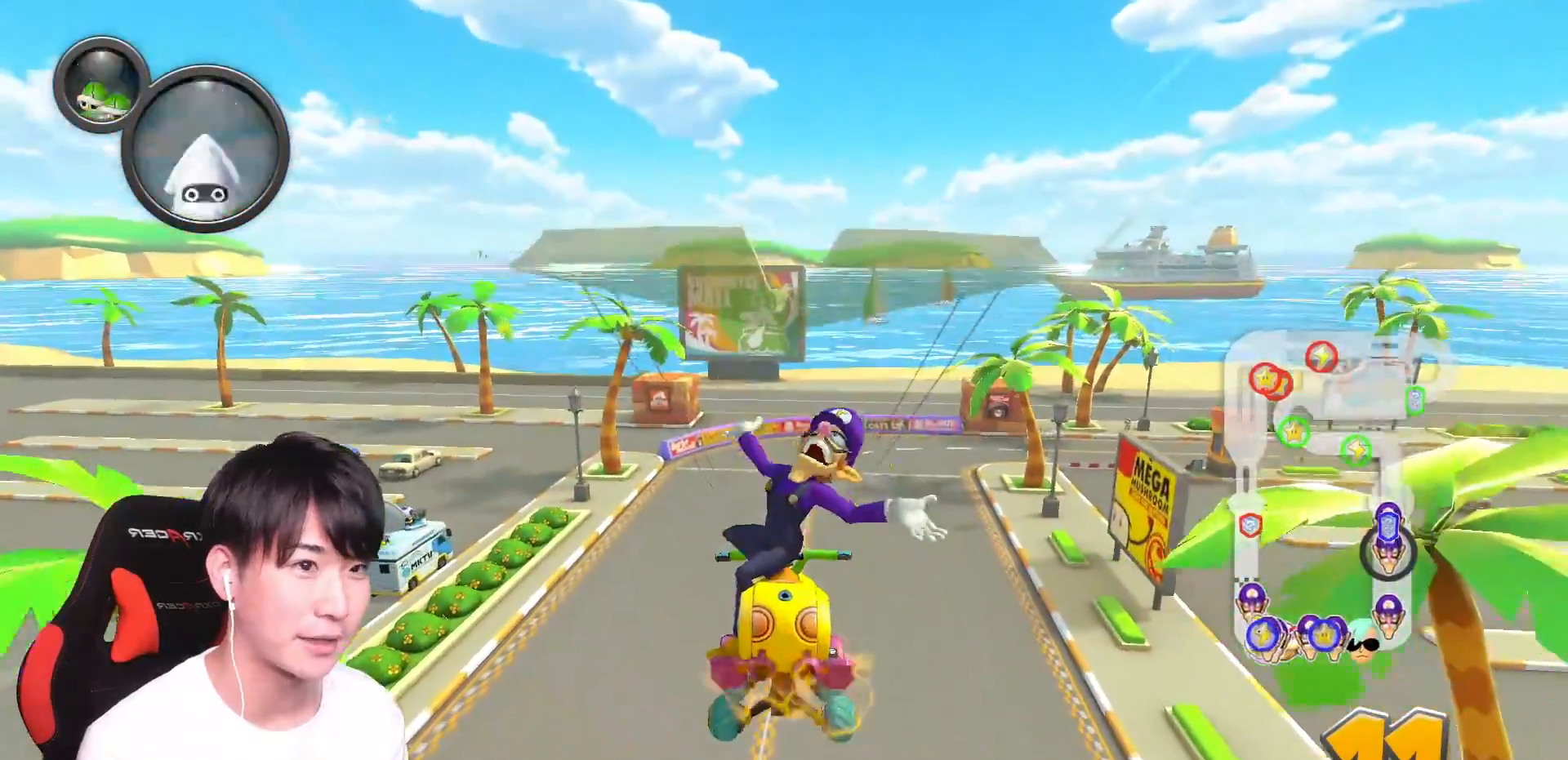
{"buttons": ["A"], "left_stick": "up", "right_stick": "center", "events": [[66, "L1", "up"]]}
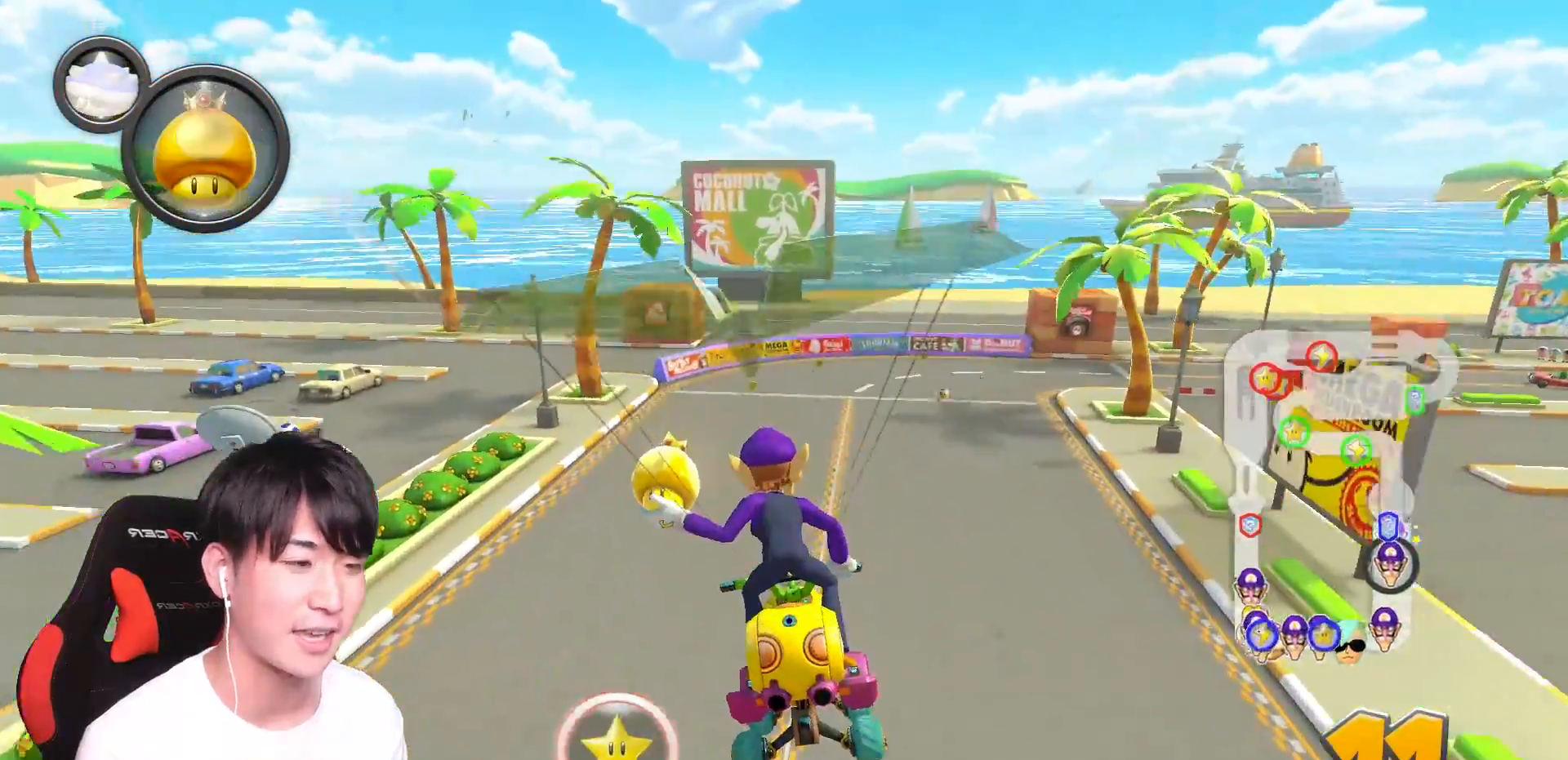
{"buttons": ["A"], "left_stick": "up", "right_stick": "center", "events": [[367, "L1", "down"], [467, "L1", "up"]]}
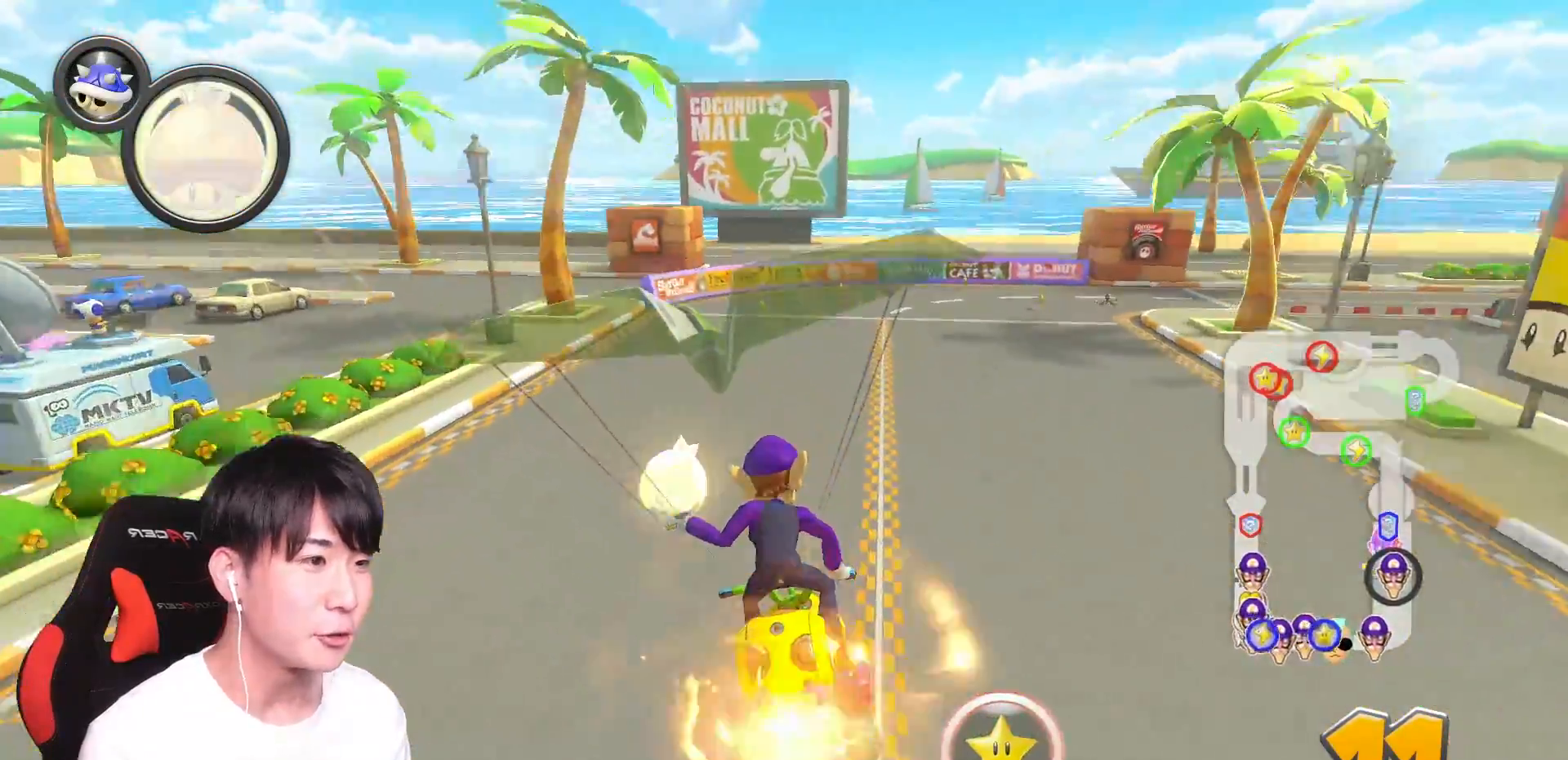
{"buttons": ["A", "L1", "R1"], "left_stick": "up-right", "right_stick": "center", "events": [[50, "L1", "down"], [166, "L1", "up"], [216, "R1", "down"], [250, "left_stick", "up-right"], [300, "L1", "down"], [417, "L1", "up"], [500, "L1", "down"]]}
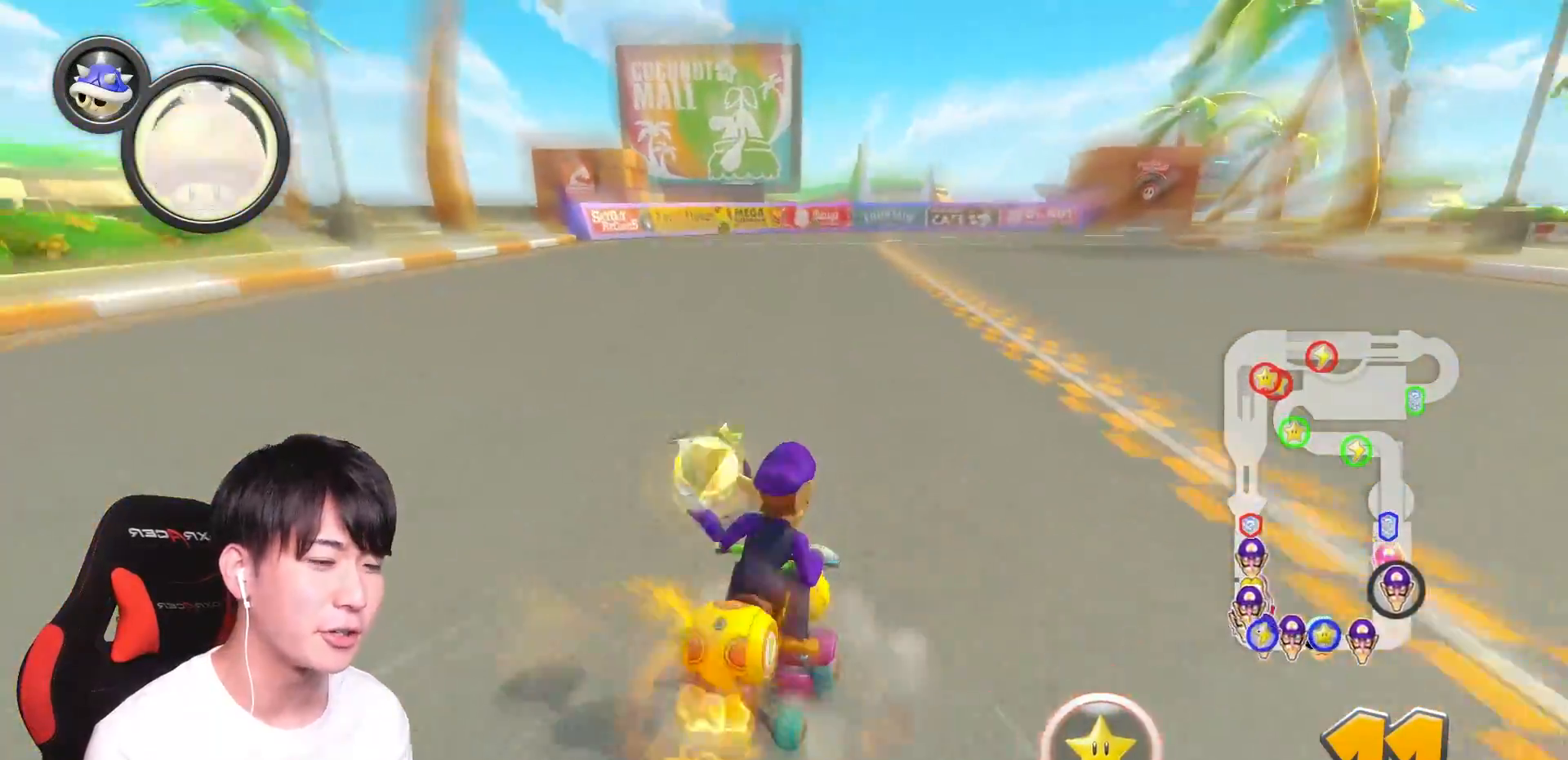
{"buttons": ["A", "R1"], "left_stick": "right", "right_stick": "center", "events": [[67, "left_stick", "up-left"], [100, "L1", "up"], [167, "L1", "down"], [267, "L1", "up"], [317, "left_stick", "right"], [350, "L1", "down"], [450, "L1", "up"]]}
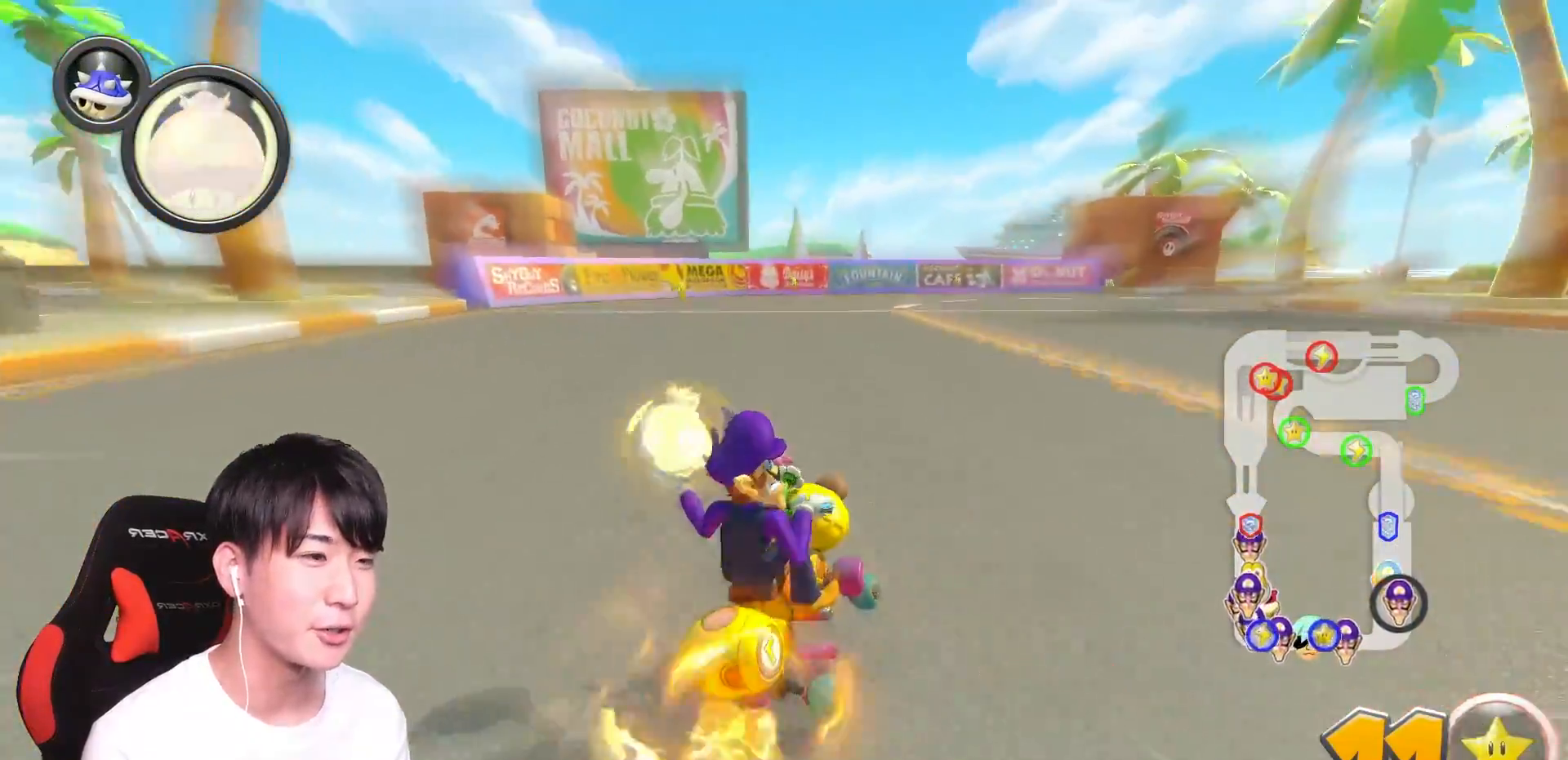
{"buttons": ["A", "L1", "R1"], "left_stick": "right", "right_stick": "center", "events": [[33, "left_stick", "up-left"], [50, "L1", "down"], [133, "L1", "up"], [216, "L1", "down"], [300, "L1", "up"], [400, "L1", "down"], [500, "left_stick", "right"]]}
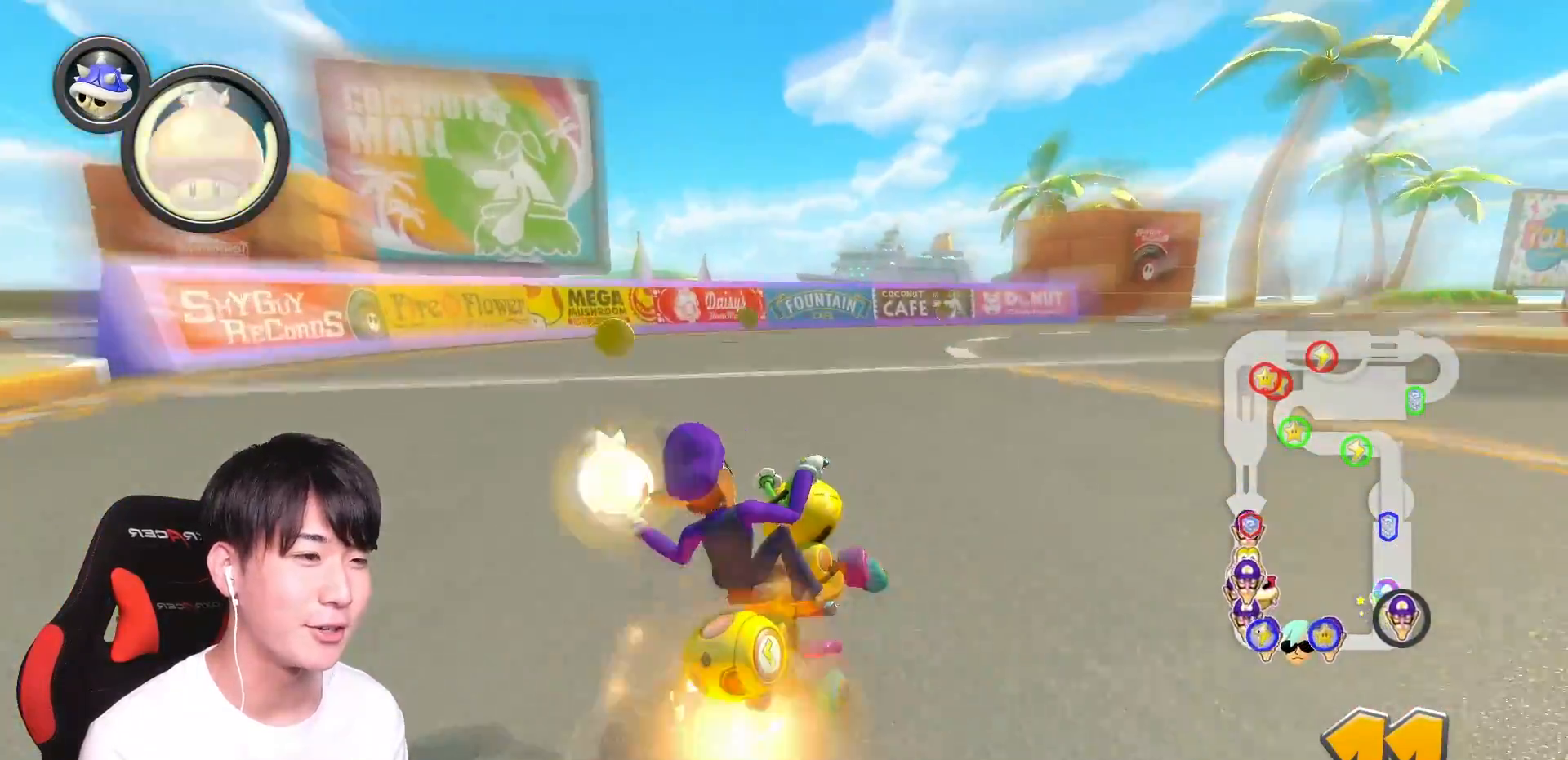
{"buttons": ["A", "L1", "R1"], "left_stick": "right", "right_stick": "center", "events": [[17, "L1", "up"], [100, "L1", "down"], [184, "L1", "up"], [267, "L1", "down"], [367, "L1", "up"], [451, "L1", "down"]]}
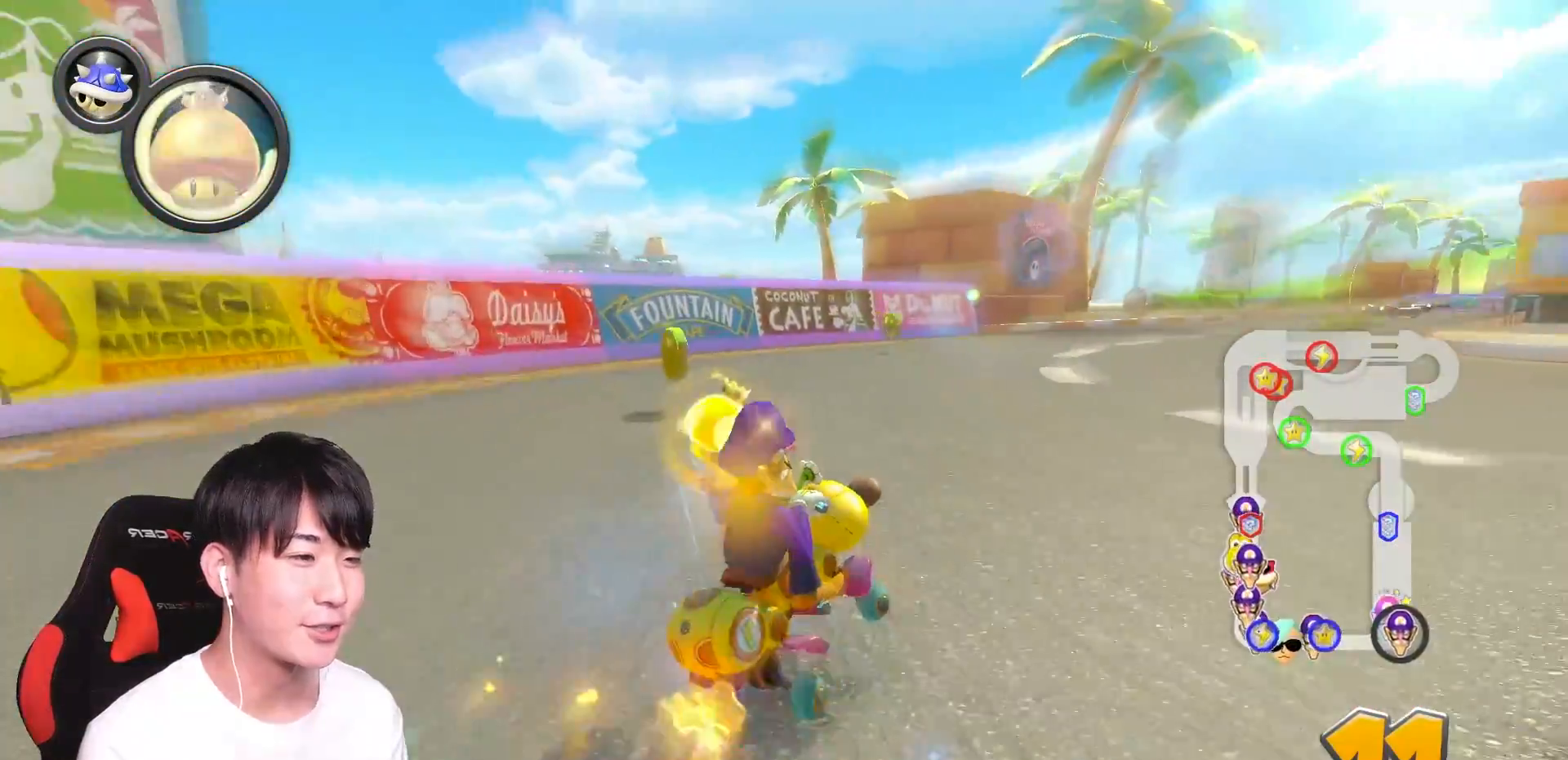
{"buttons": ["A", "R1"], "left_stick": "left", "right_stick": "center", "events": [[66, "L1", "up"], [133, "L1", "down"], [250, "L1", "up"], [333, "L1", "down"], [433, "L1", "up"], [483, "left_stick", "left"]]}
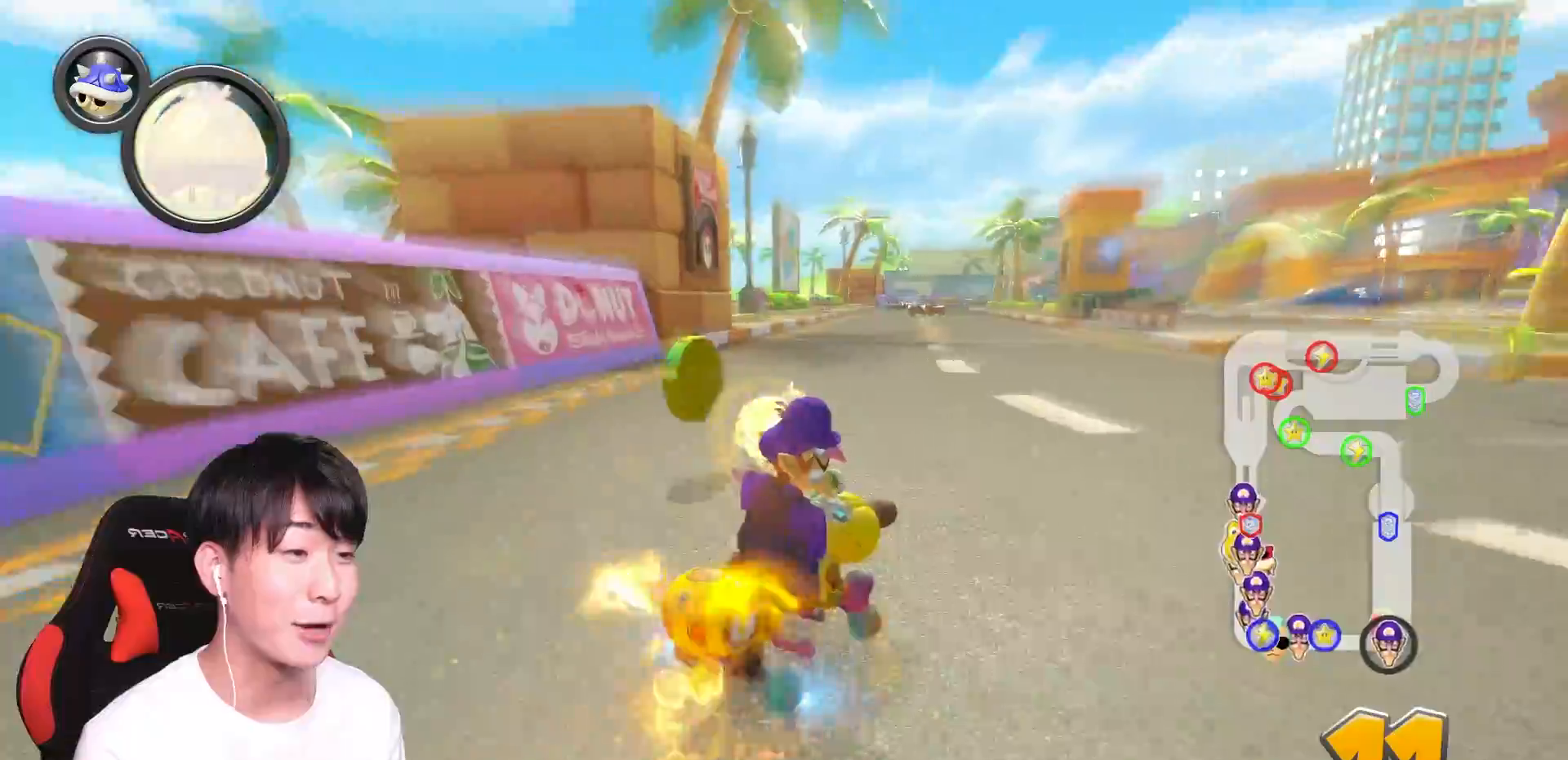
{"buttons": ["A"], "left_stick": "left", "right_stick": "center", "events": [[17, "L1", "down"], [117, "L1", "up"], [184, "R1", "up"], [200, "L1", "down"], [234, "R1", "down"], [284, "L1", "up"], [367, "L1", "down"], [400, "R1", "up"], [484, "L1", "up"]]}
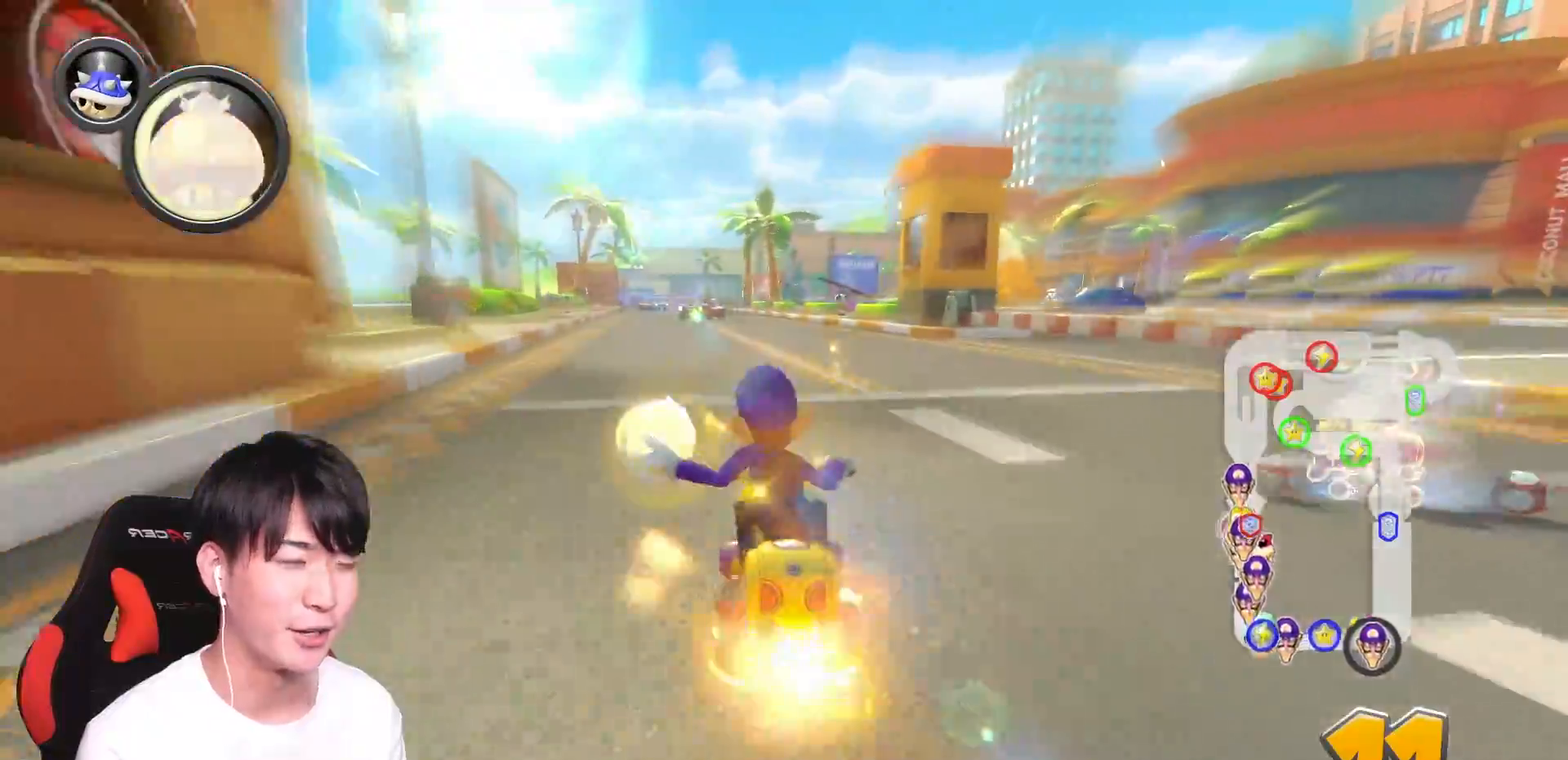
{"buttons": ["A", "L1"], "left_stick": "right", "right_stick": "center", "events": [[50, "L1", "down"], [166, "L1", "up"], [250, "L1", "down"], [367, "L1", "up"], [450, "L1", "down"], [500, "left_stick", "right"]]}
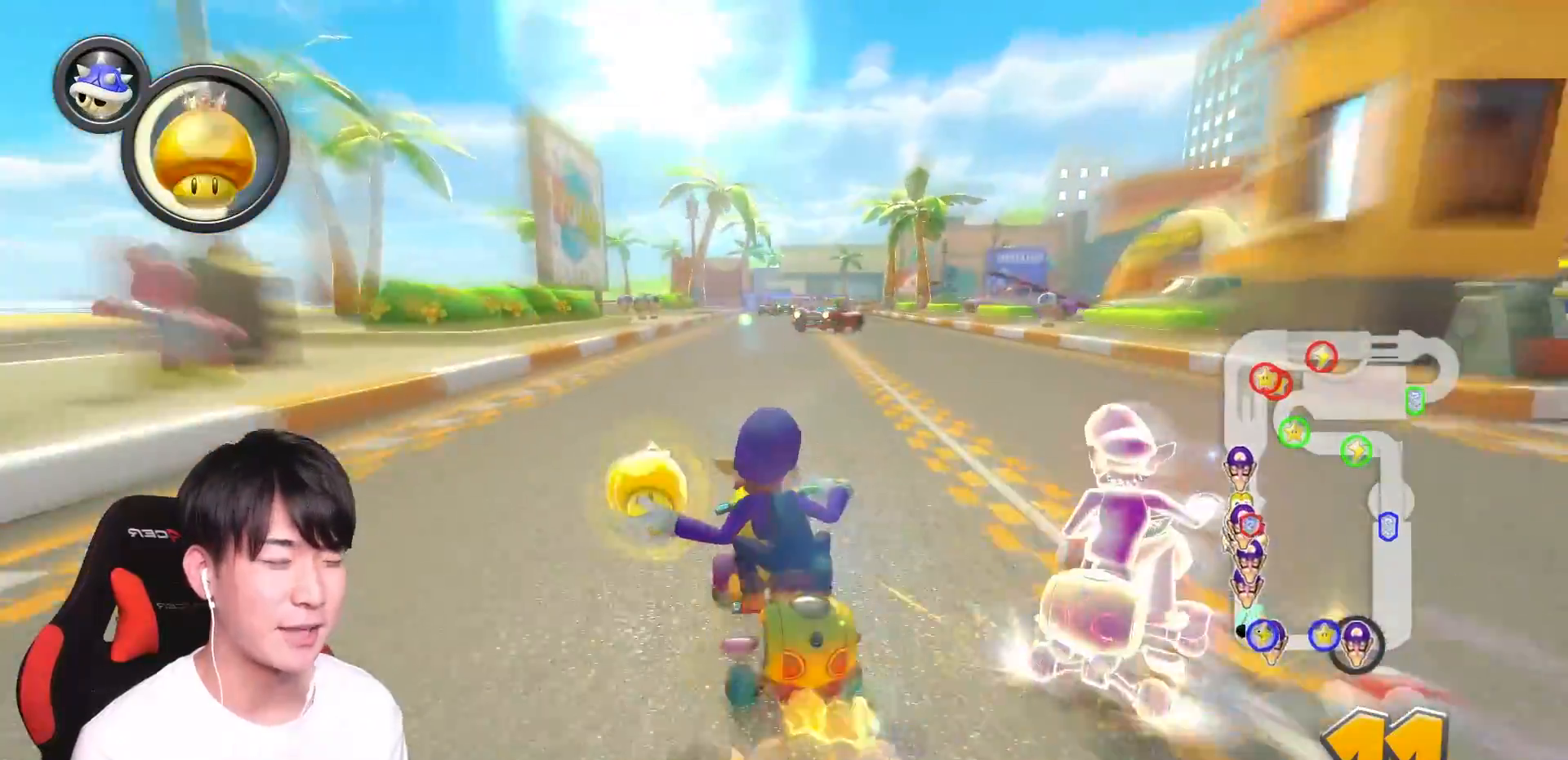
{"buttons": ["A"], "left_stick": "right", "right_stick": "center", "events": [[67, "L1", "up"], [117, "L1", "down"], [200, "left_stick", "up-left"], [250, "L1", "up"], [317, "L1", "down"], [417, "left_stick", "right"], [451, "L1", "up"]]}
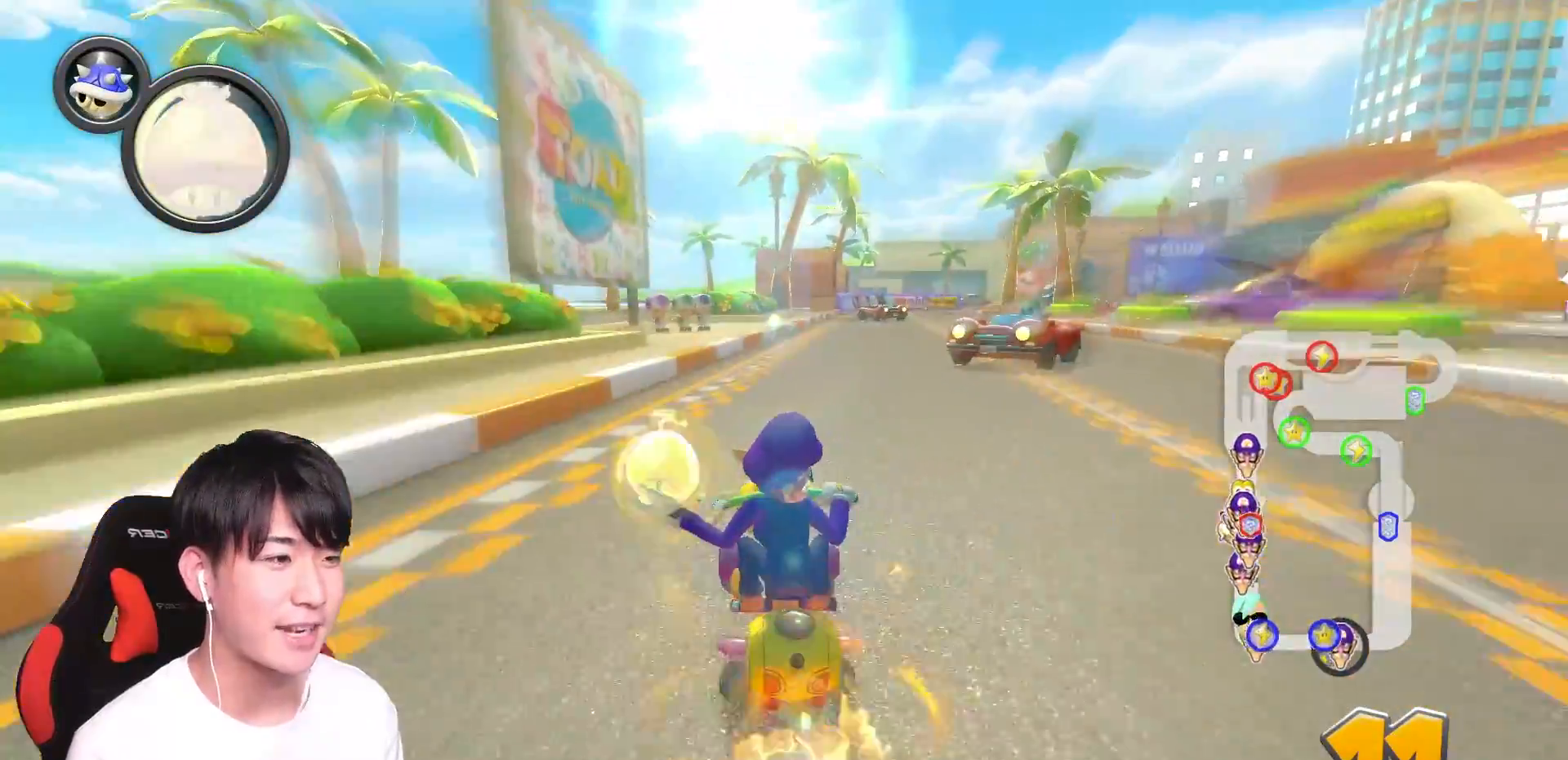
{"buttons": ["A", "L1"], "left_stick": "right", "right_stick": "center", "events": [[16, "L1", "down"], [116, "L1", "up"], [216, "L1", "down"], [300, "L1", "up"], [400, "L1", "down"]]}
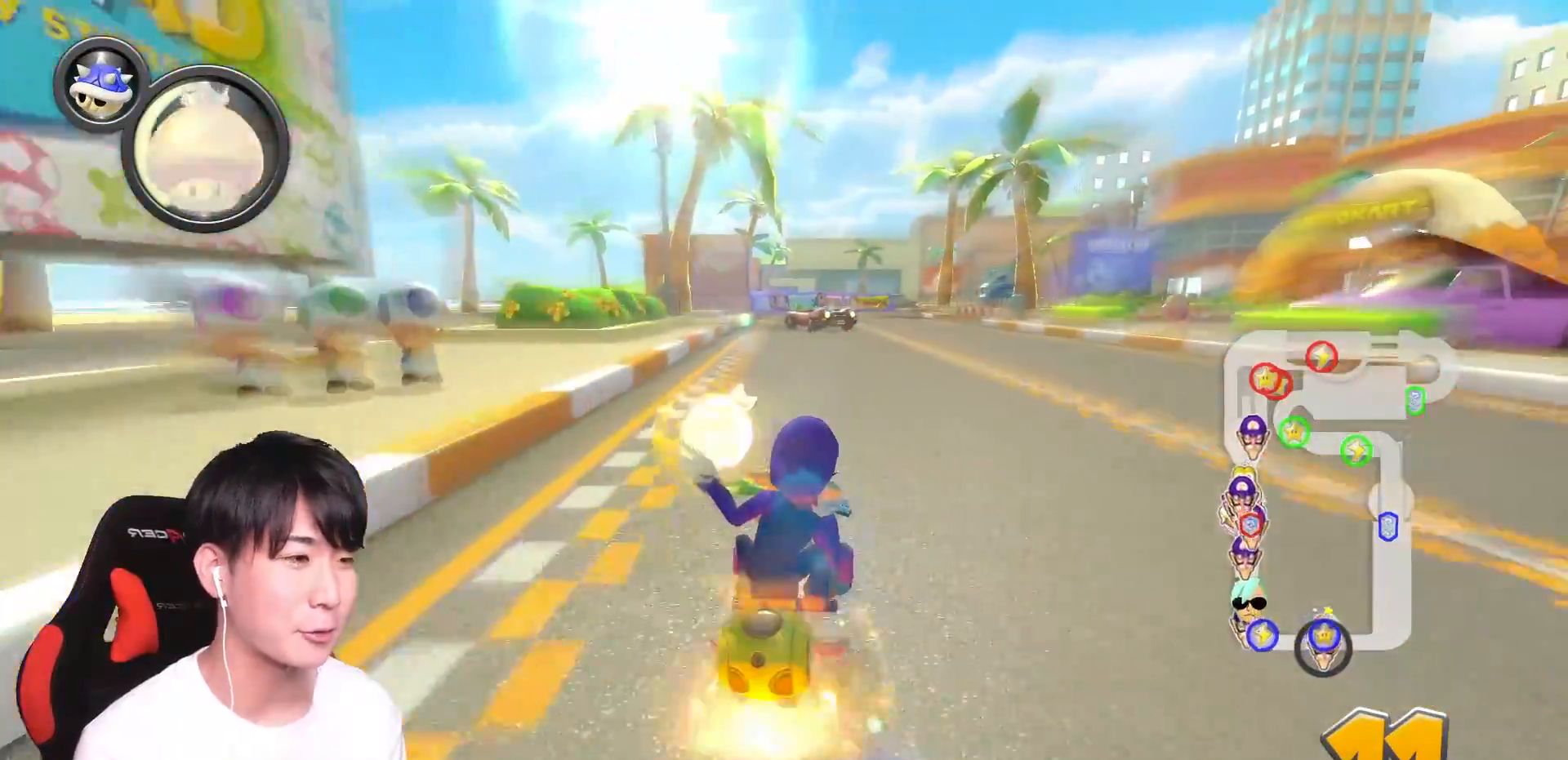
{"buttons": ["A", "L1"], "left_stick": "up-right", "right_stick": "center", "events": [[17, "L1", "up"], [100, "L1", "down"], [117, "left_stick", "up-left"], [184, "L1", "up"], [217, "X", "down"], [250, "left_stick", "left"], [284, "L1", "down"], [350, "X", "up"], [384, "L1", "up"], [484, "L1", "down"], [501, "left_stick", "up-right"]]}